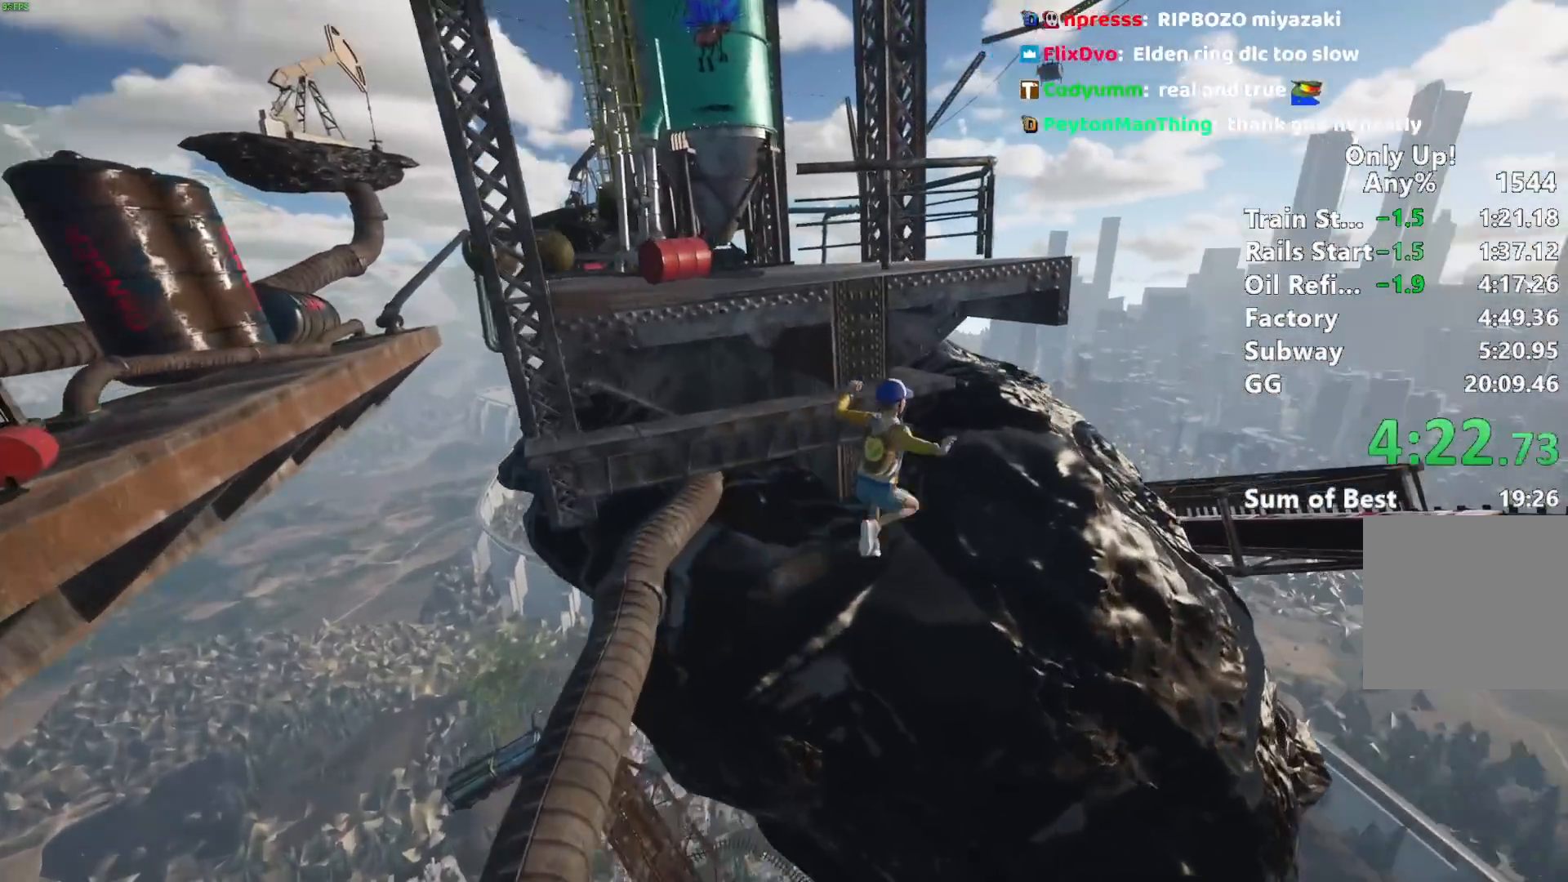
Gameplay with keyboard and mouse; each line is a JSON object with the keys and mouse buttons held at the frame after it. "events" lists presses ("down") and releases ("up") of "a", "alt", "ctrl", "d", "s", "shift", "space", "w", "mouse_left" and "mouse_right" between this image and that frame as [ms after this image, input, new state], when the widget could be followed in between. "mouse_left", "mouse_right" = the "left", "right" buttons of the "mouse" list. No other keys are recorded. Mouse movement is not recorded.
{"keys": ["shift", "w"], "mouse": [], "events": [[167, "d", "up"]]}
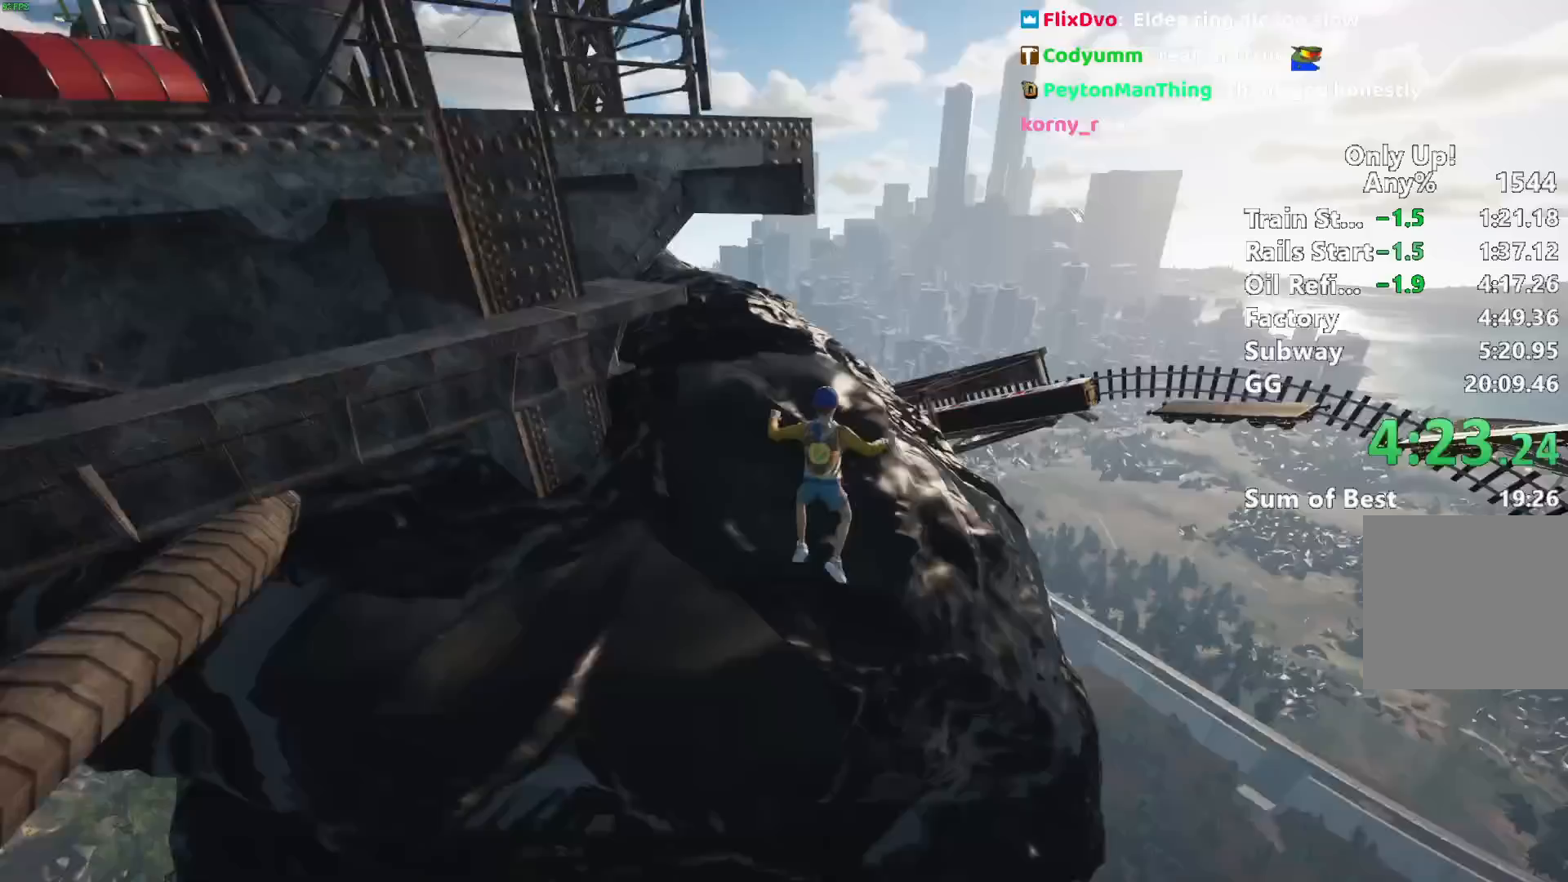
{"keys": ["shift", "w"], "mouse": [], "events": []}
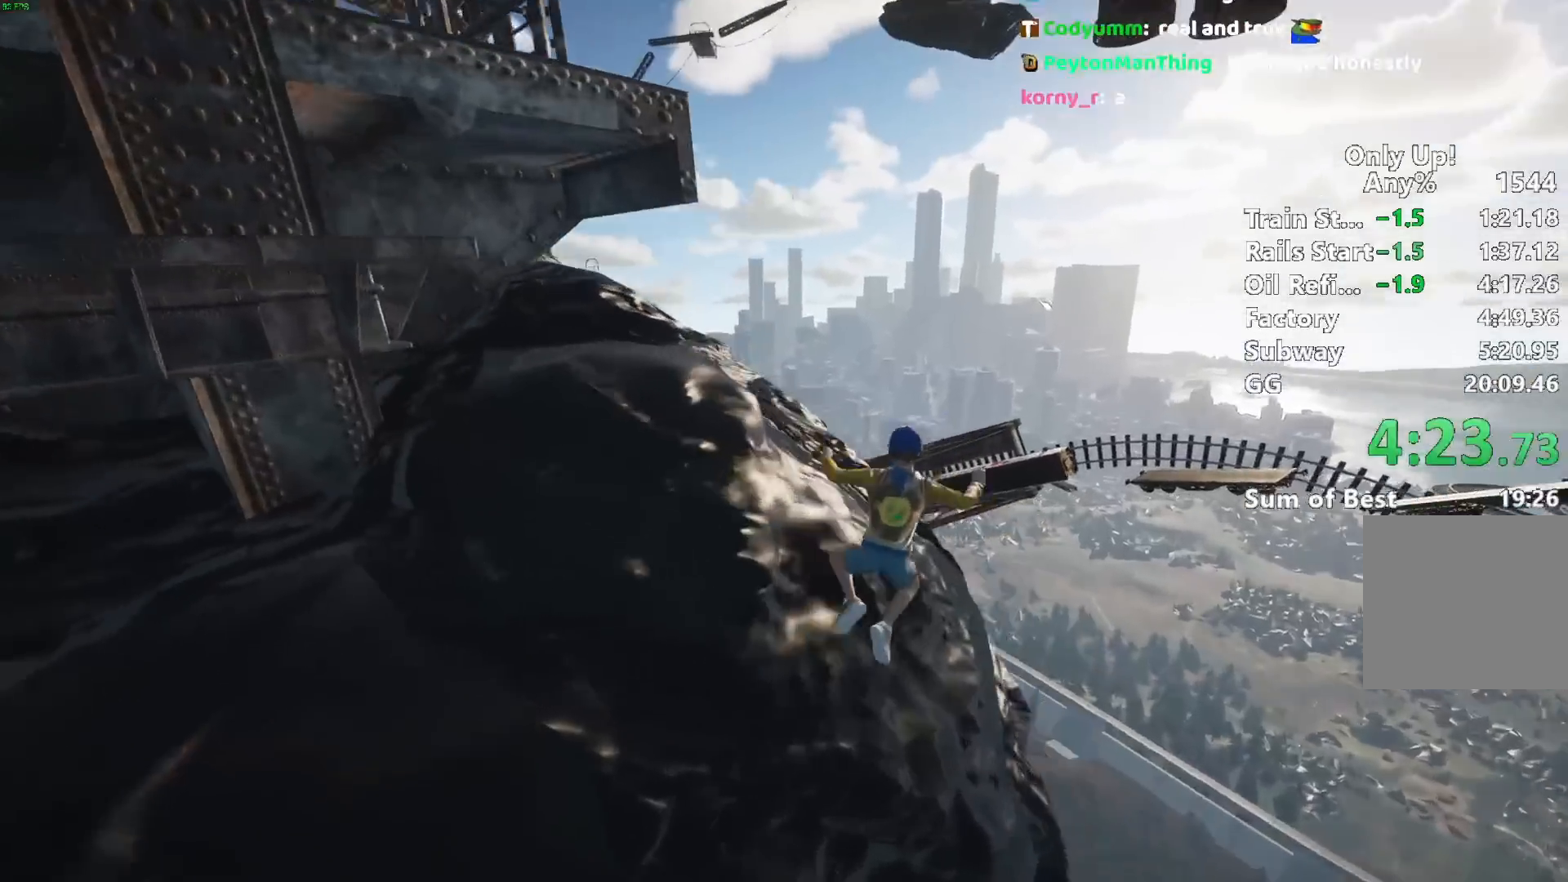
{"keys": ["a", "shift", "w"], "mouse": [], "events": [[50, "a", "down"], [333, "space", "down"], [467, "space", "up"]]}
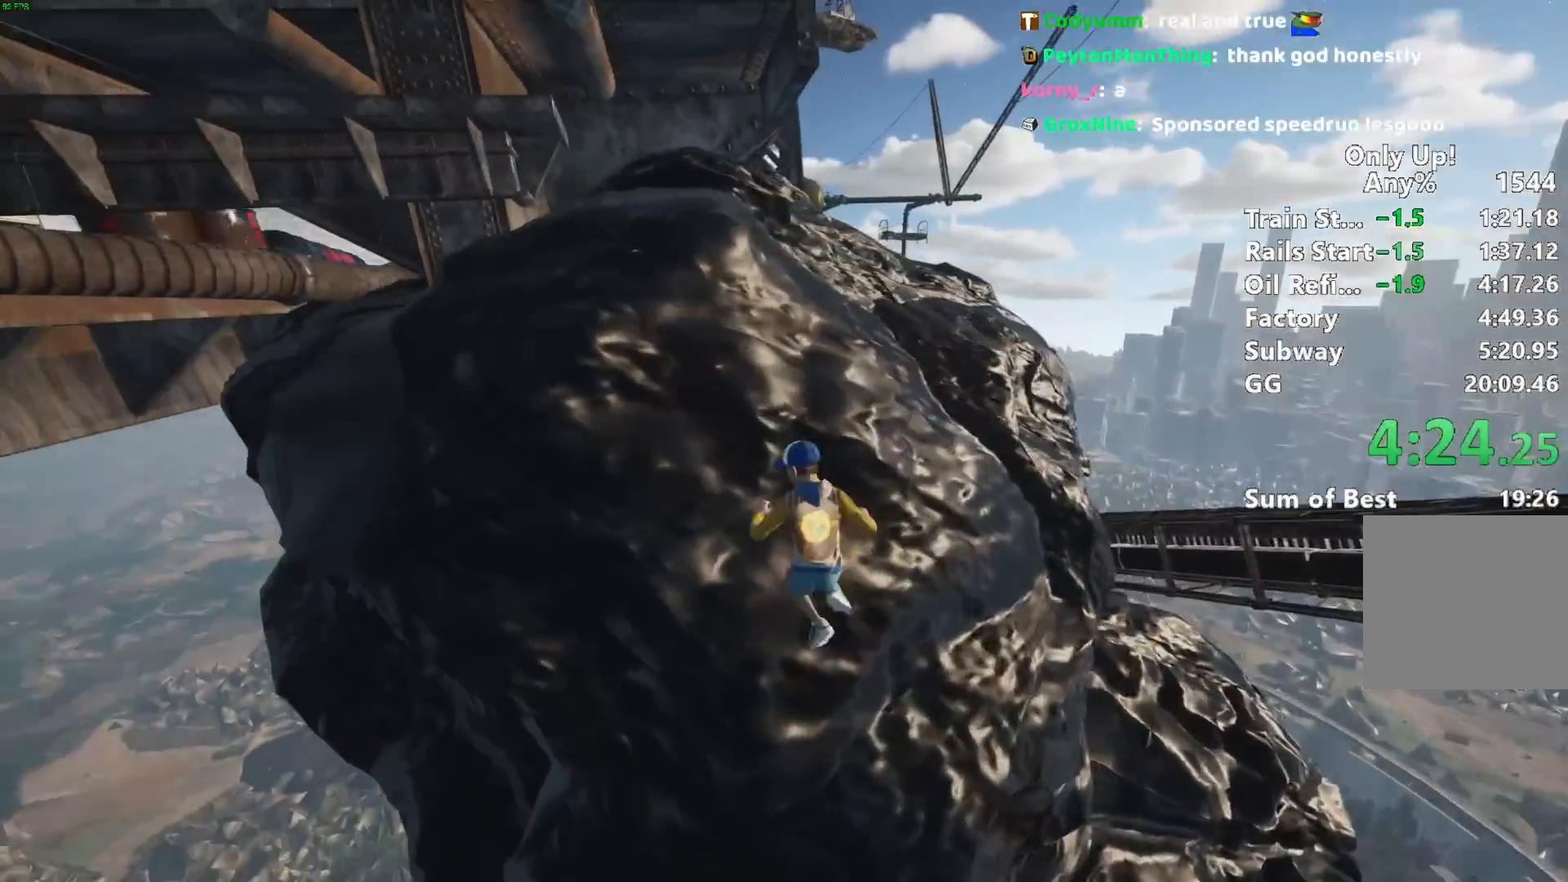
{"keys": ["d", "shift", "w"], "mouse": [], "events": [[117, "a", "up"], [117, "space", "down"], [250, "d", "down"], [250, "space", "up"]]}
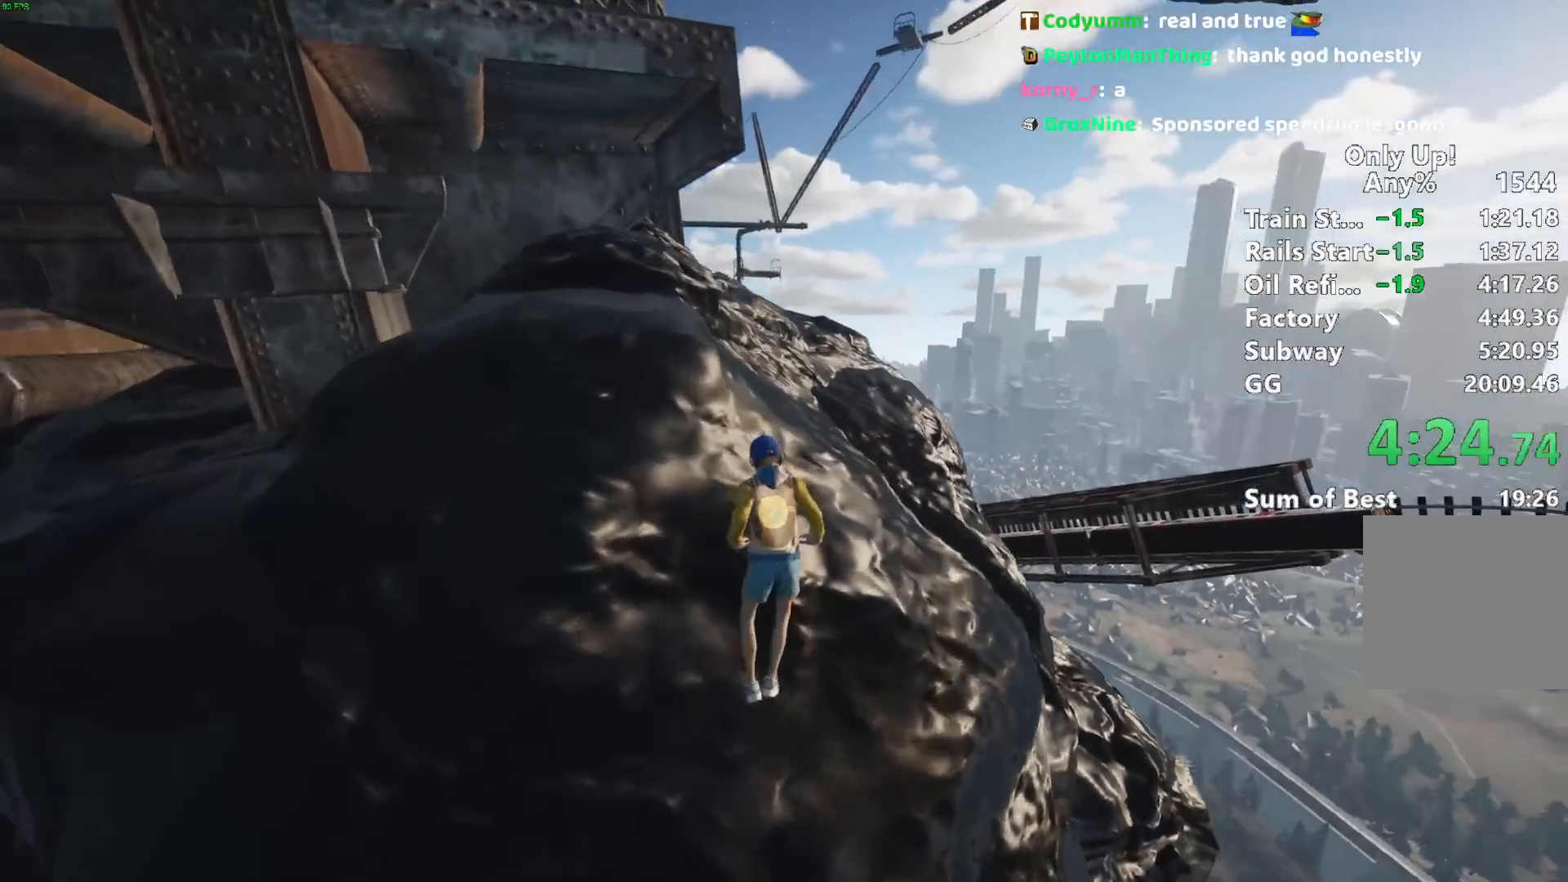
{"keys": ["shift", "w"], "mouse": [], "events": [[83, "d", "up"]]}
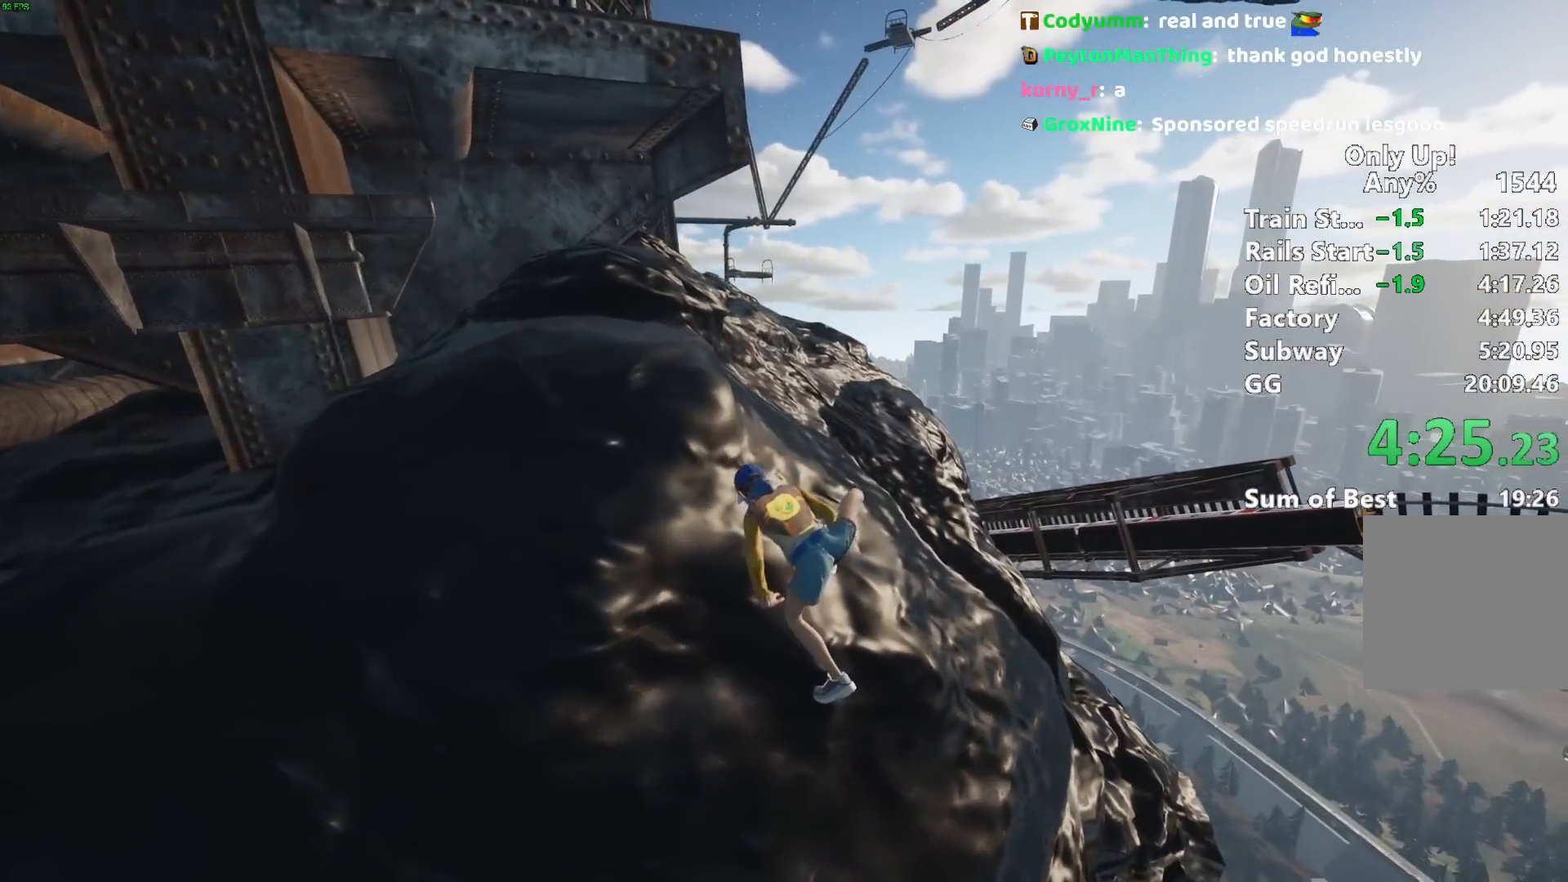
{"keys": ["shift", "w"], "mouse": [], "events": []}
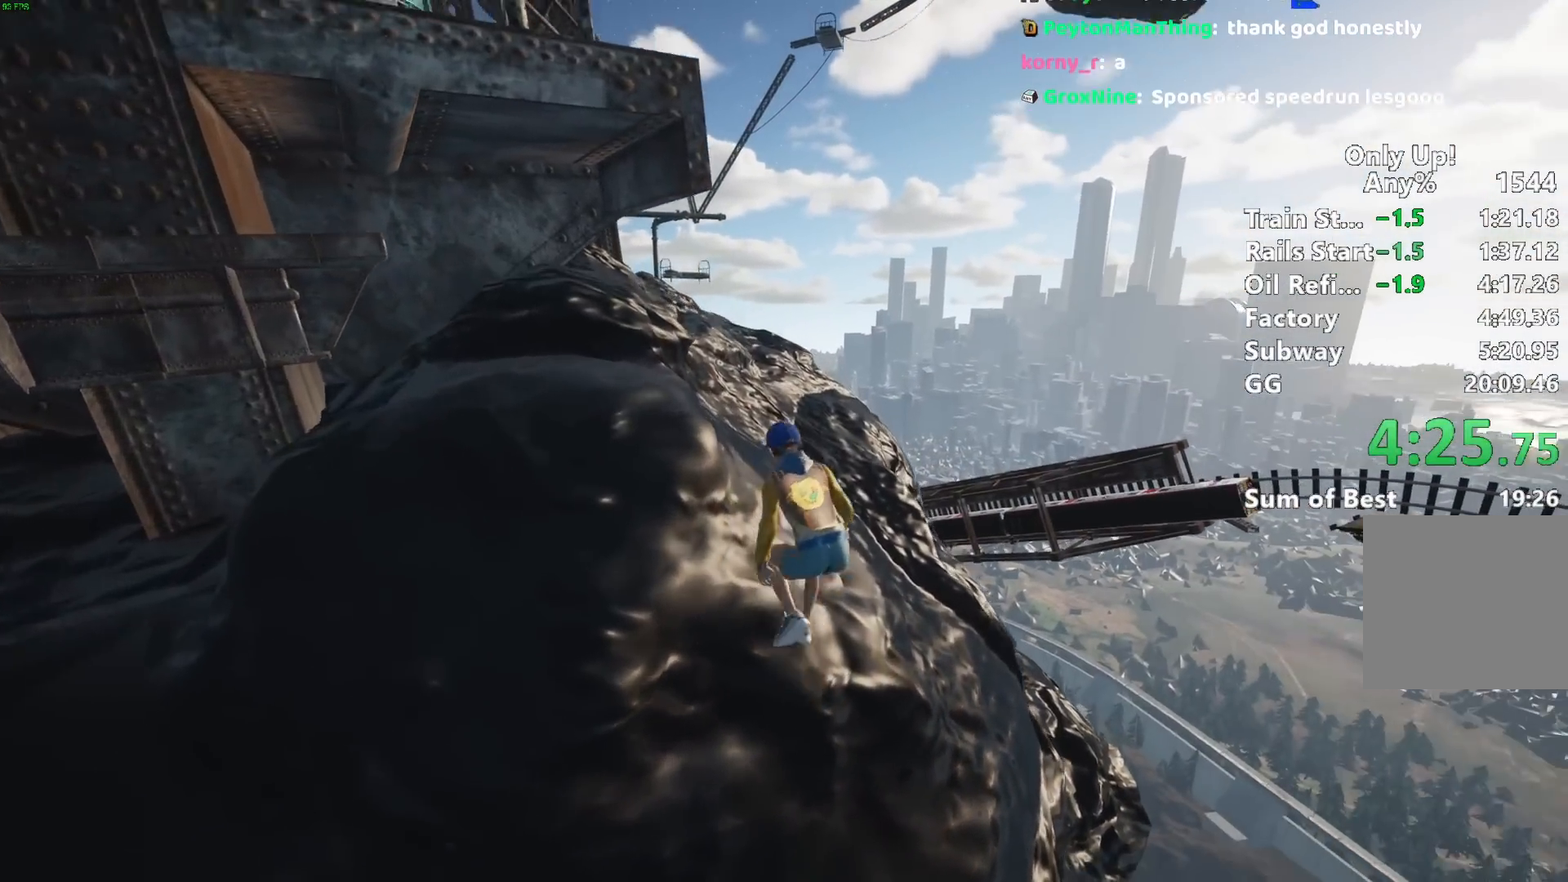
{"keys": ["shift", "w"], "mouse": [], "events": []}
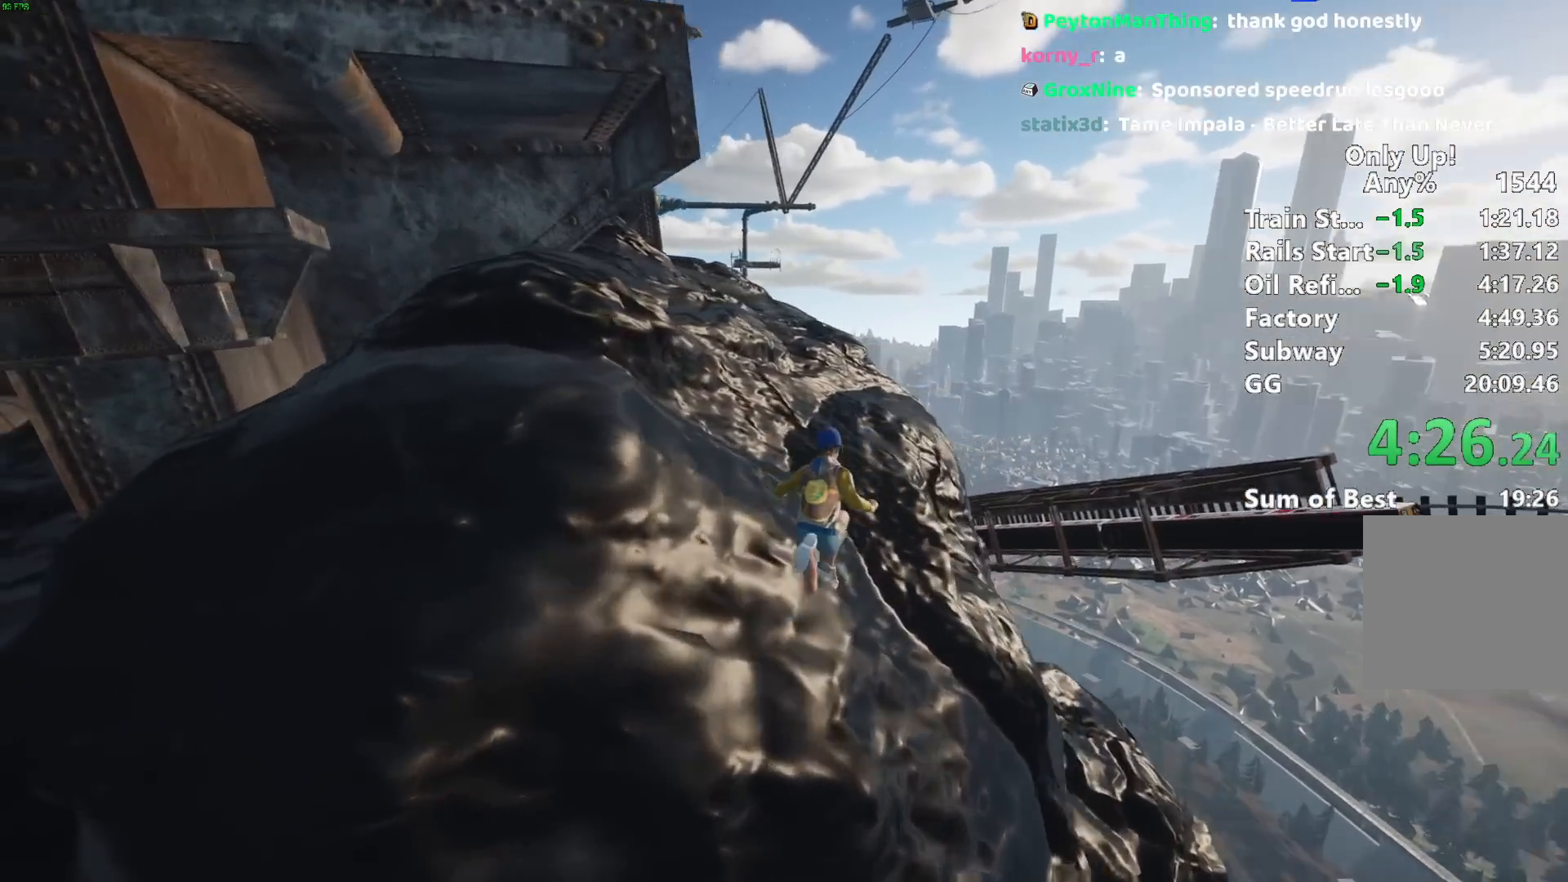
{"keys": ["shift", "w"], "mouse": [], "events": []}
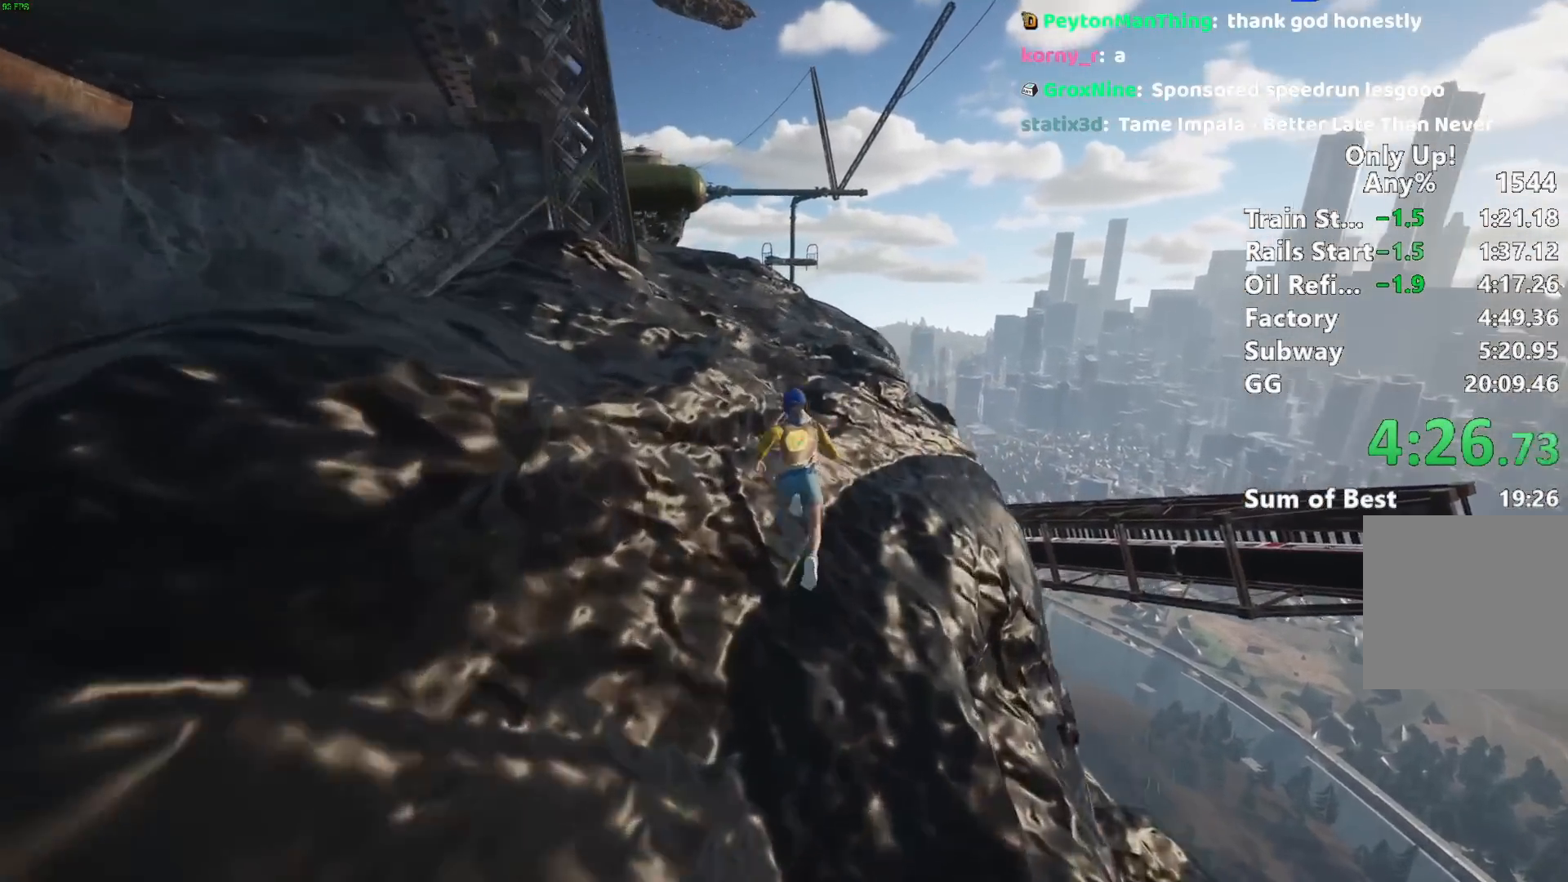
{"keys": ["shift", "w"], "mouse": [], "events": []}
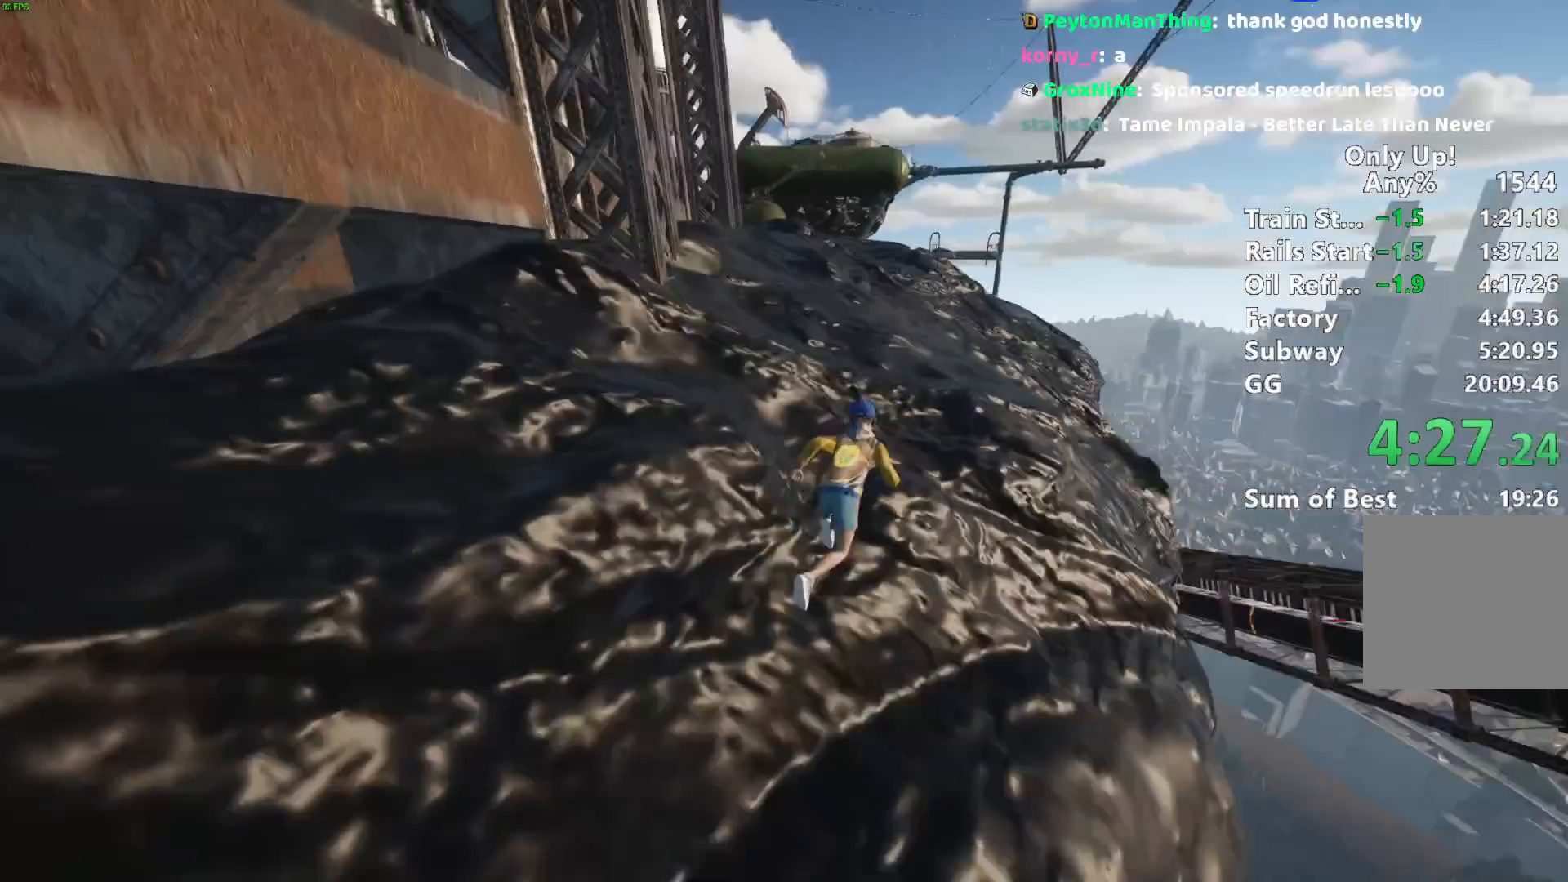
{"keys": ["shift", "w"], "mouse": [], "events": []}
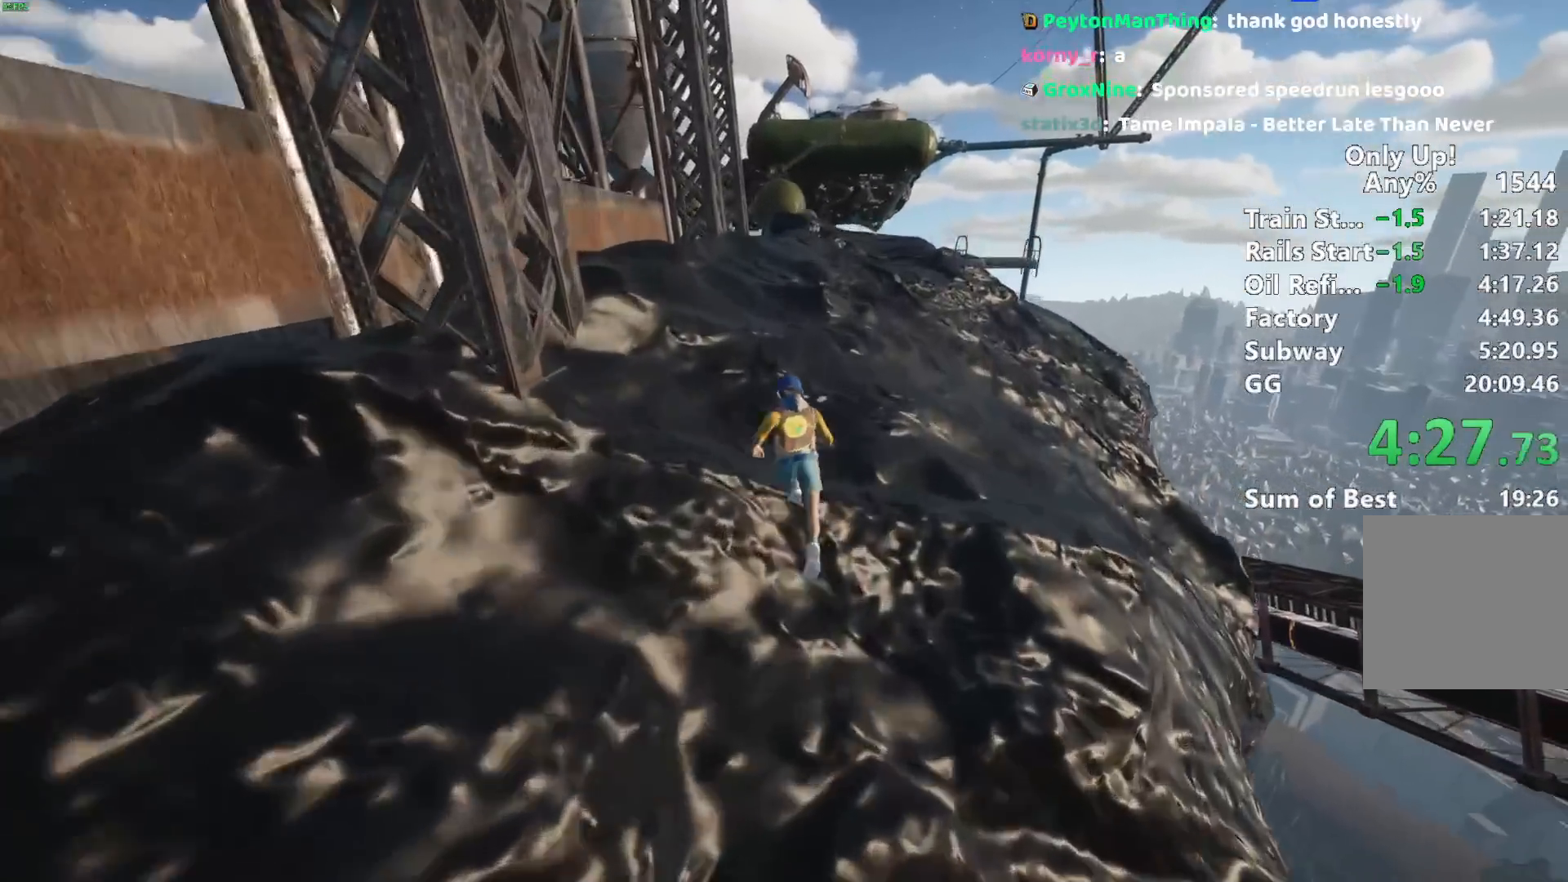
{"keys": ["shift", "w"], "mouse": [], "events": []}
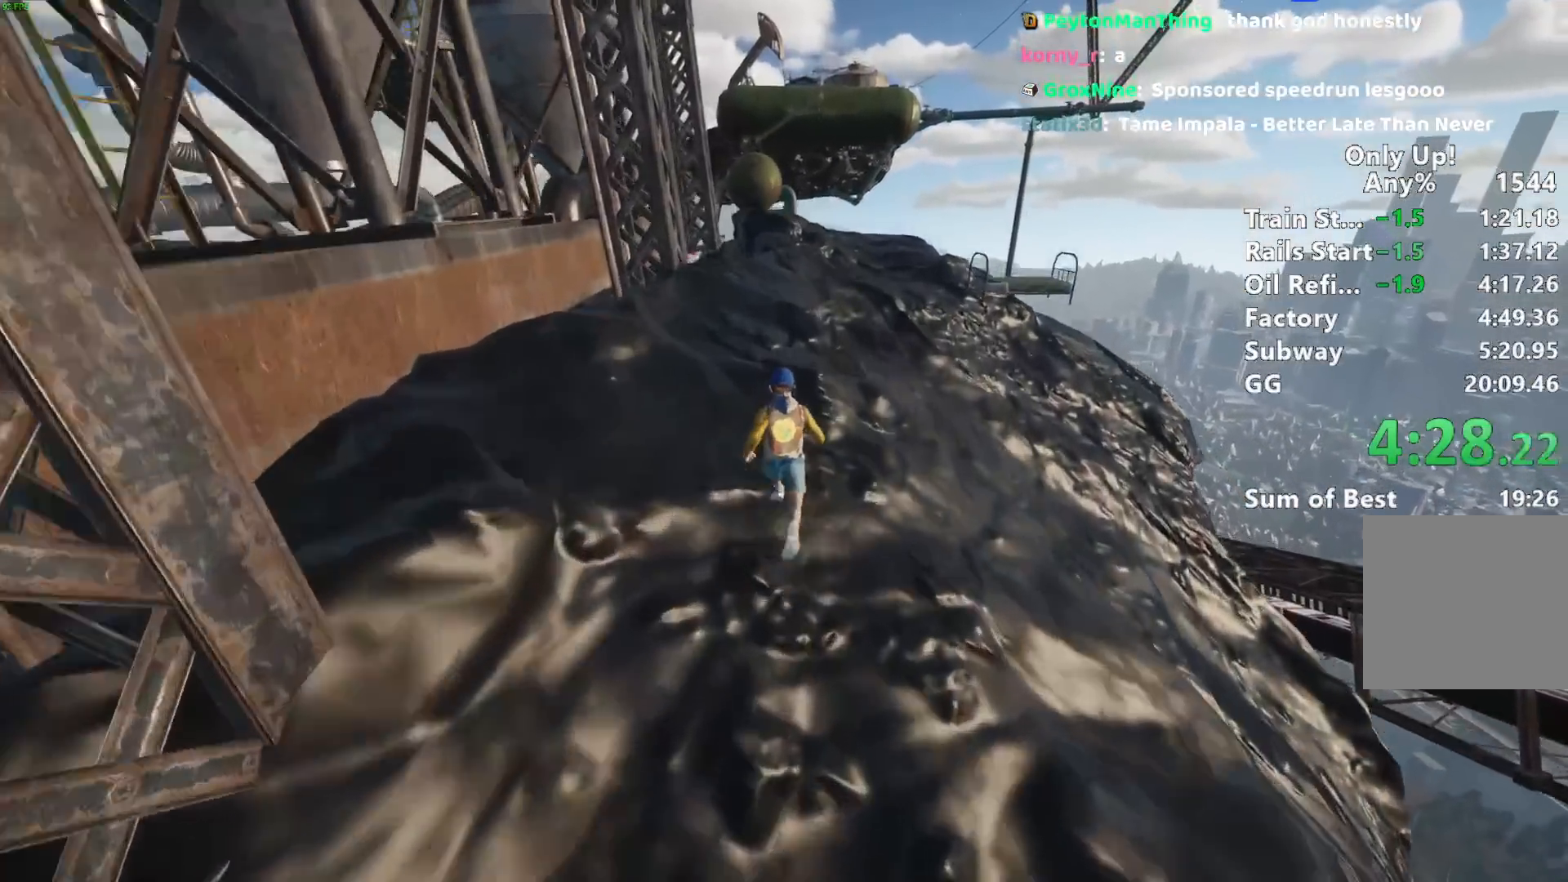
{"keys": ["shift"], "mouse": [], "events": [[467, "w", "up"]]}
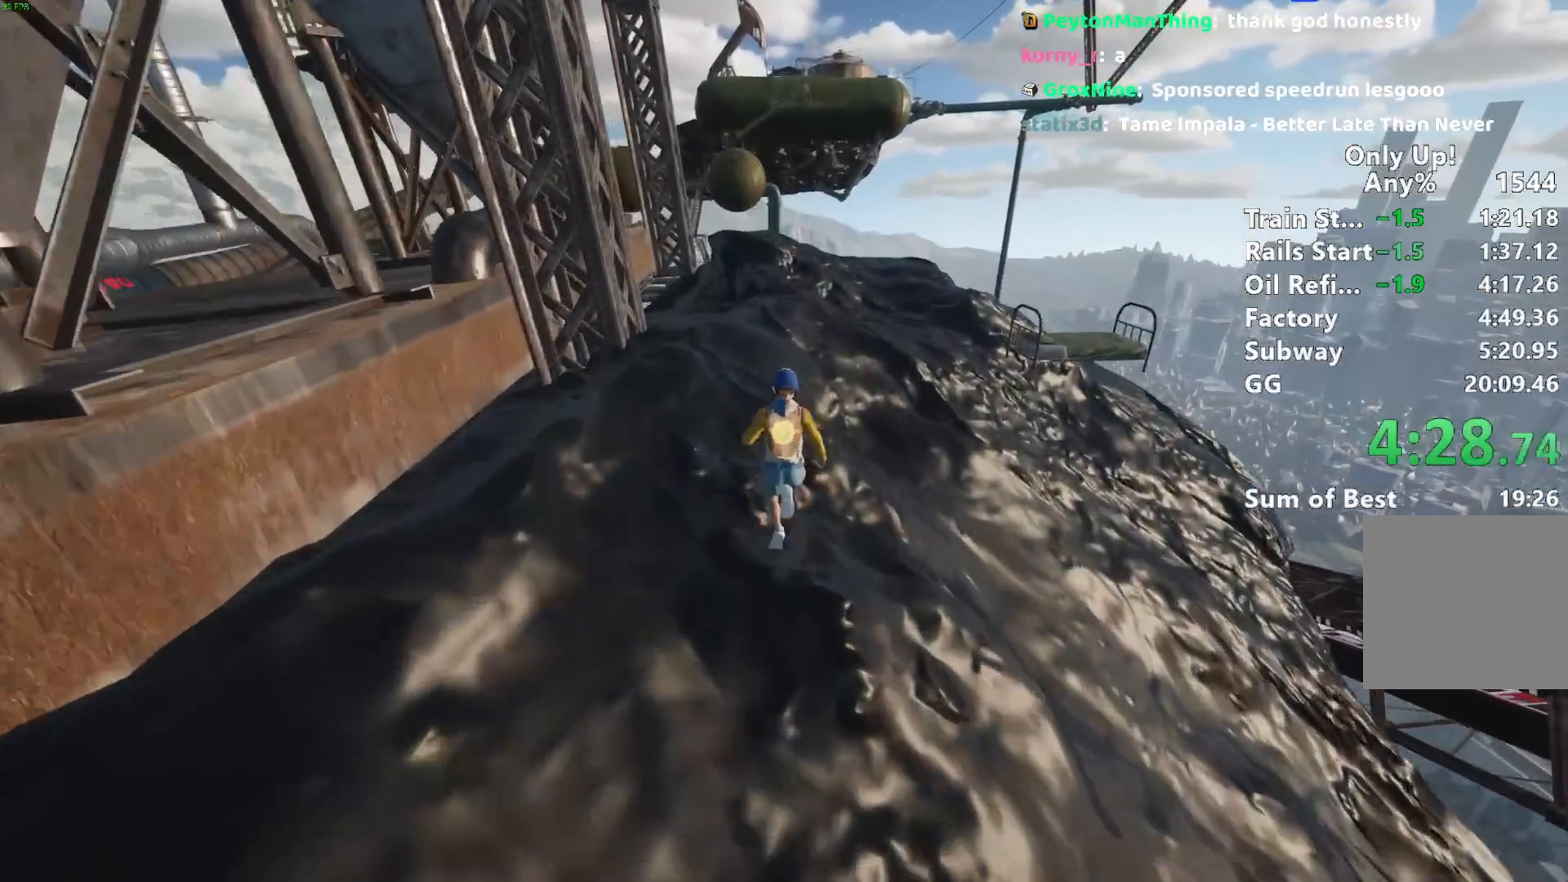
{"keys": ["shift", "space", "w"], "mouse": [], "events": [[350, "w", "down"], [450, "space", "down"]]}
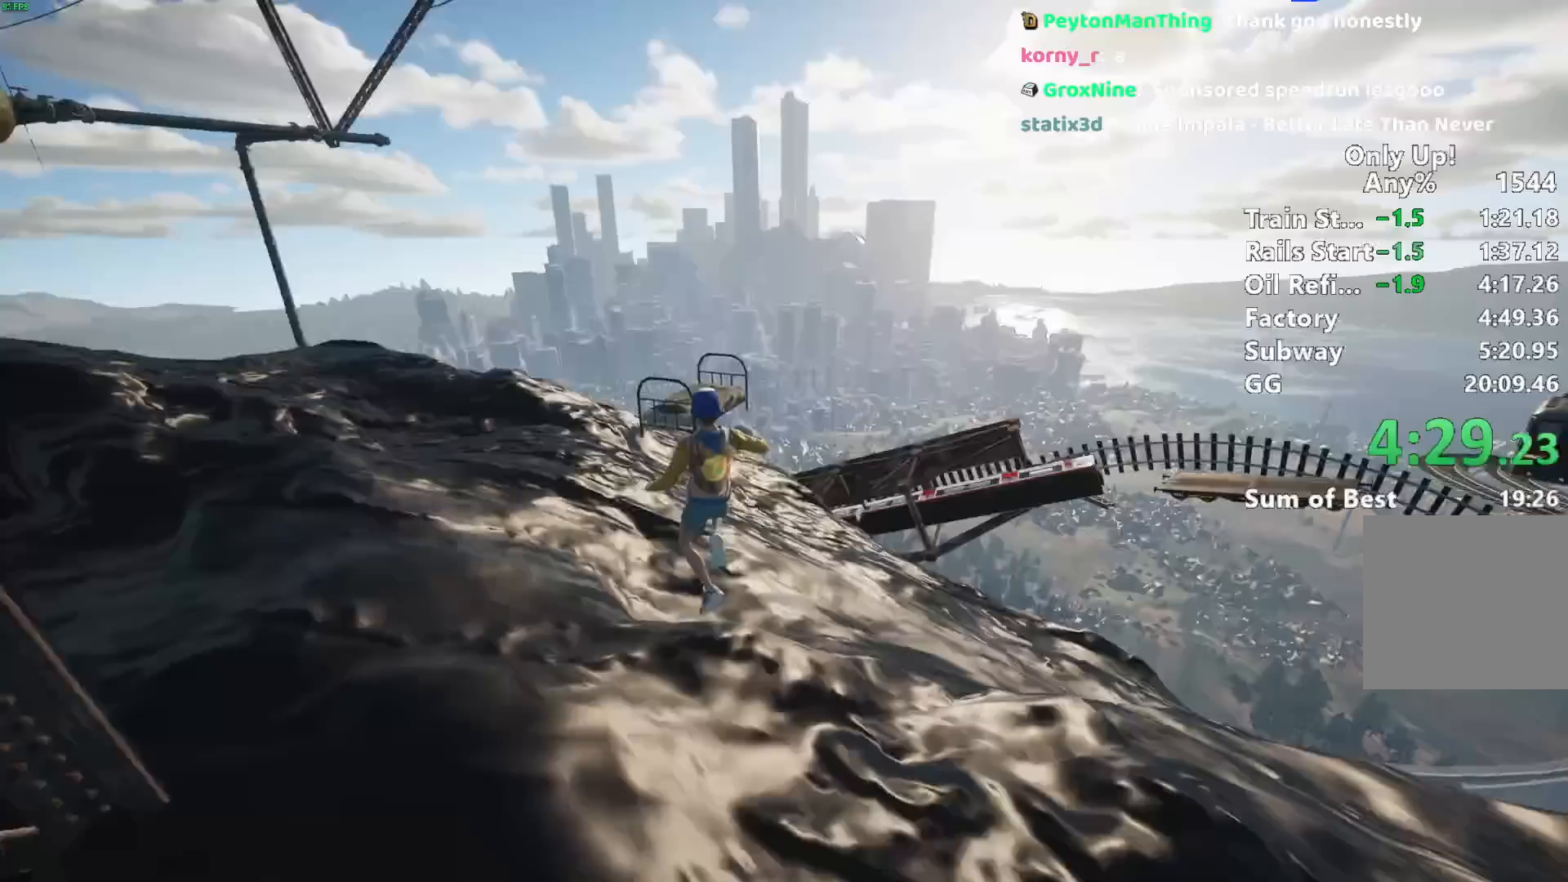
{"keys": ["shift", "w"], "mouse": [], "events": [[33, "d", "down"], [33, "space", "up"], [133, "d", "up"], [267, "a", "down"], [417, "a", "up"]]}
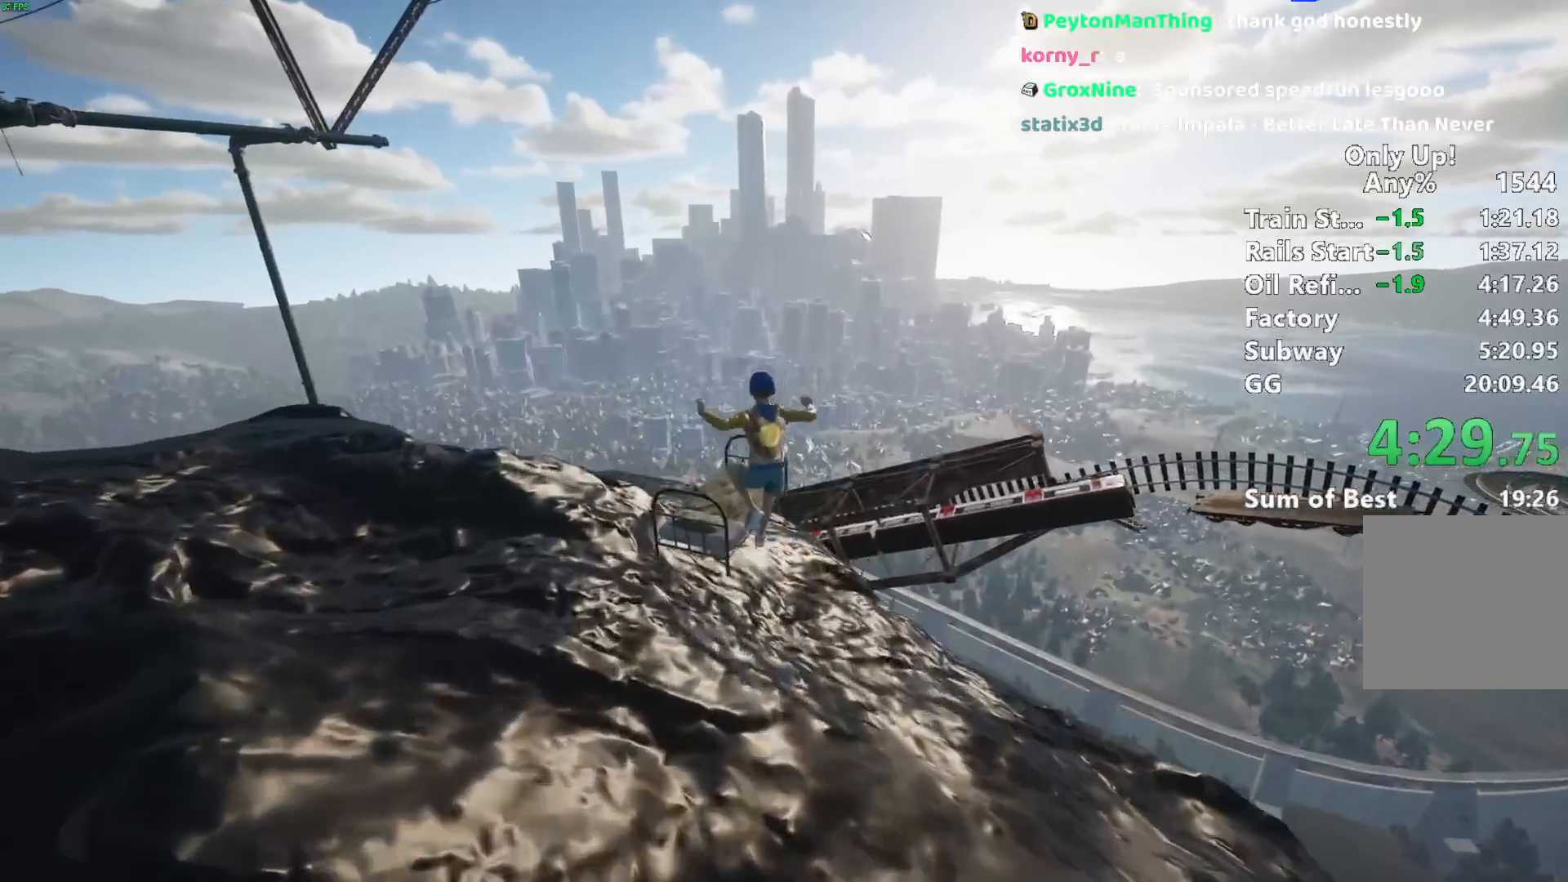
{"keys": ["d", "shift"], "mouse": [], "events": [[333, "w", "up"], [383, "d", "down"]]}
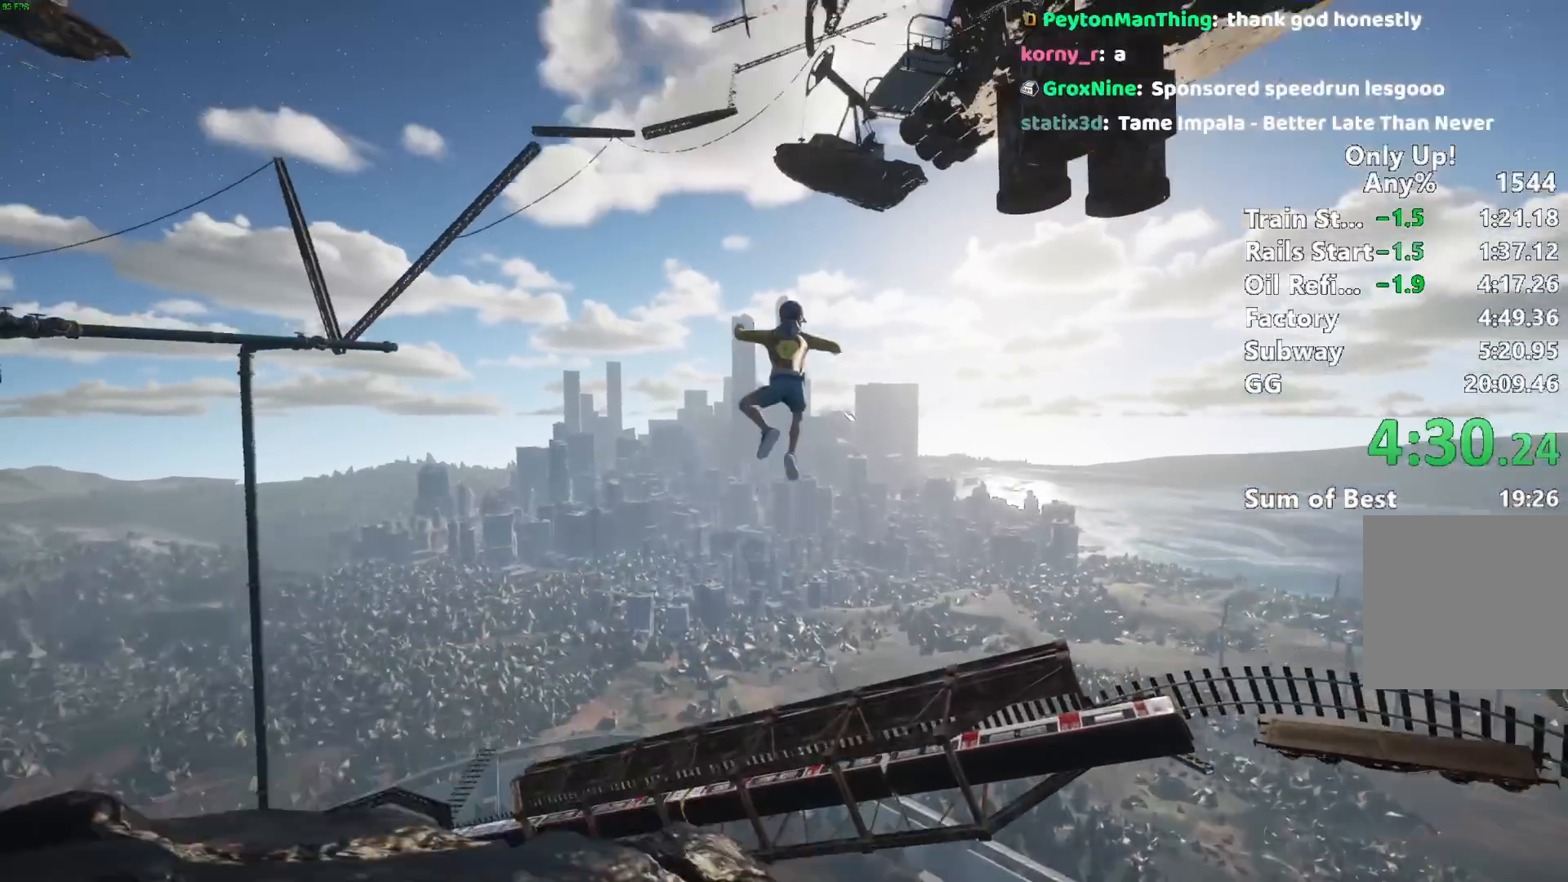
{"keys": ["d", "shift"], "mouse": [], "events": [[67, "d", "up"], [483, "d", "down"]]}
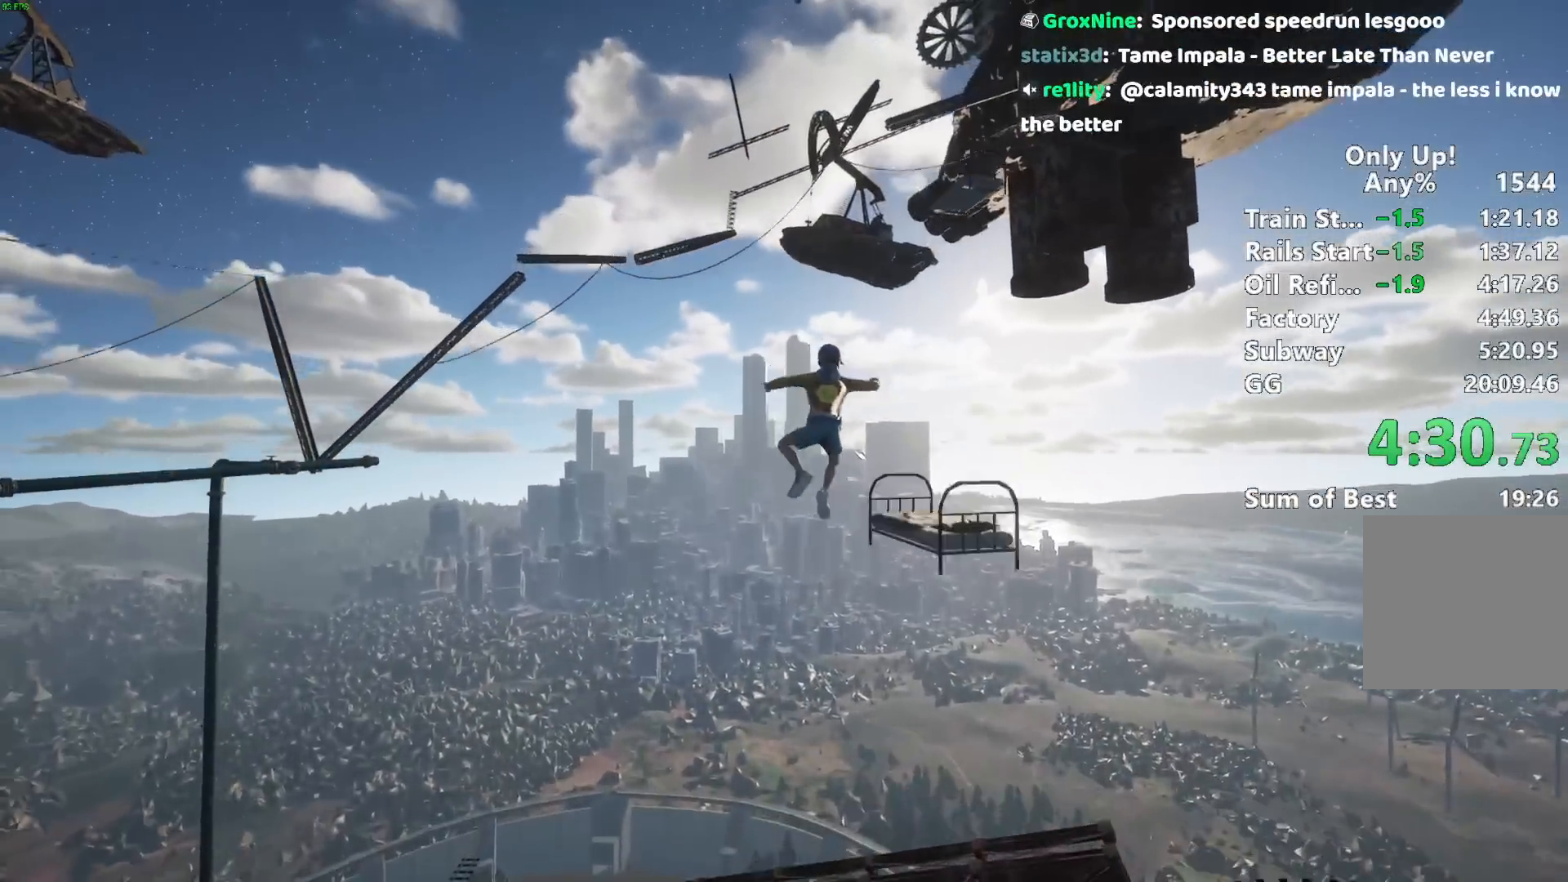
{"keys": ["a", "s", "shift"], "mouse": [], "events": [[133, "d", "up"], [367, "s", "down"], [467, "a", "down"]]}
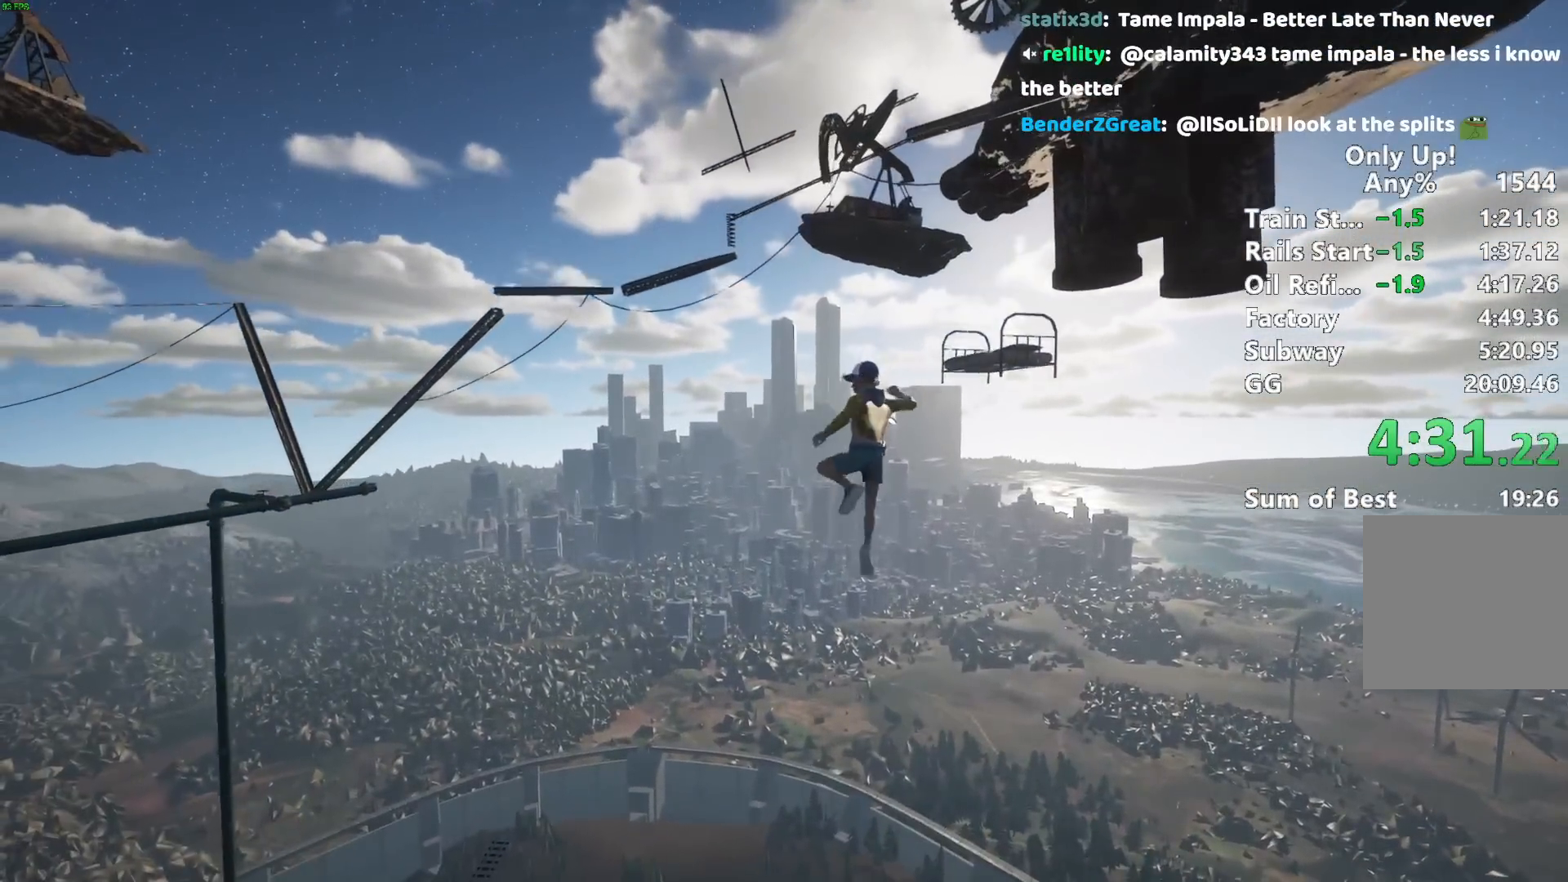
{"keys": ["shift"], "mouse": [], "events": [[50, "s", "up"], [100, "a", "up"], [283, "a", "down"], [283, "s", "down"], [333, "a", "up"], [467, "s", "up"]]}
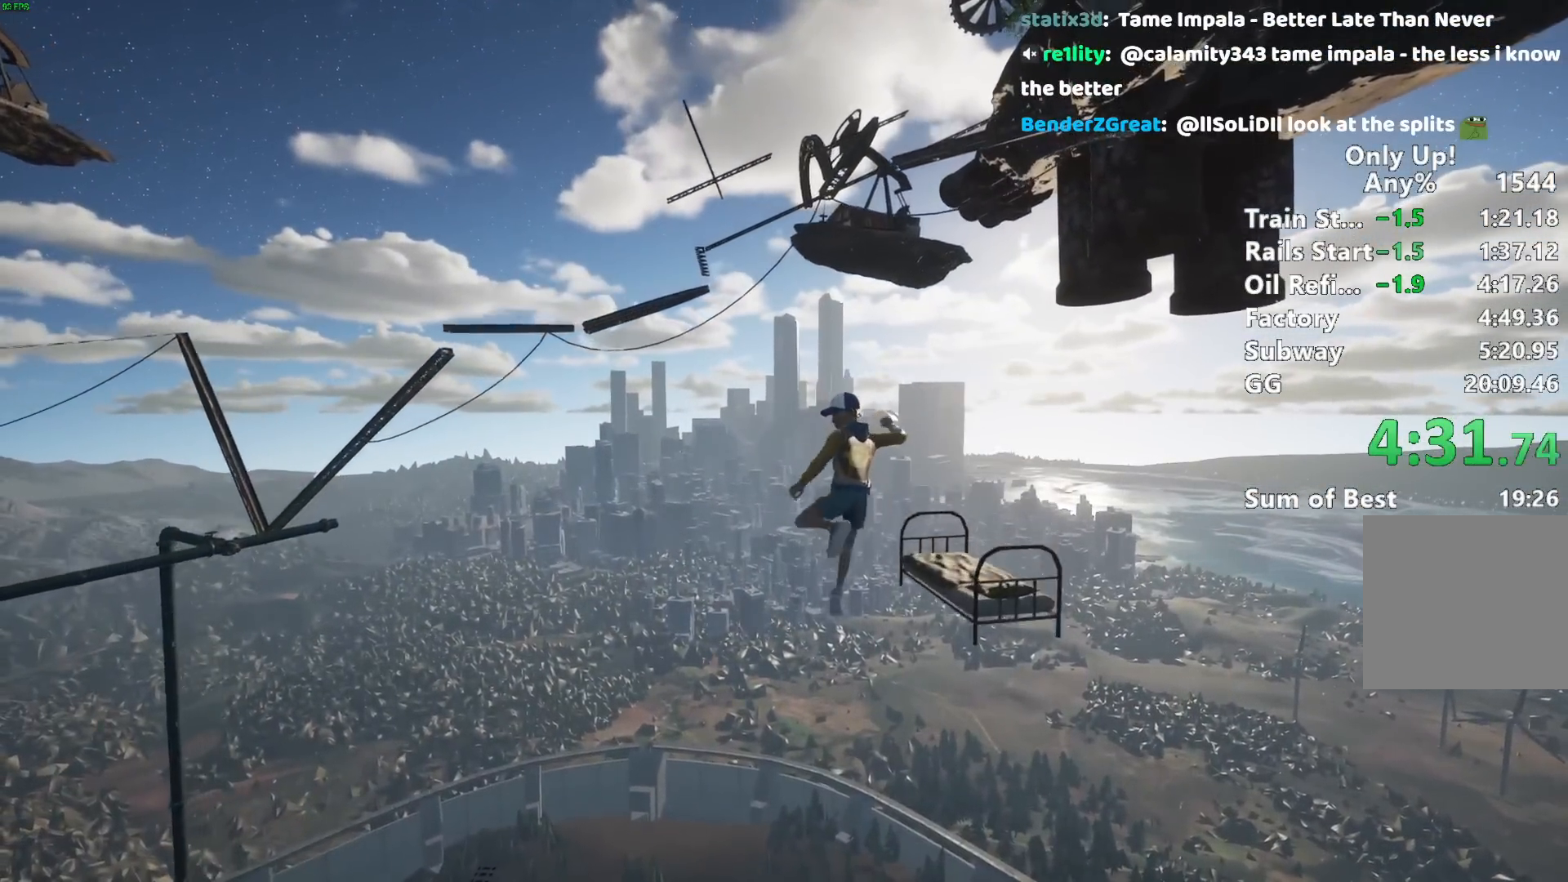
{"keys": ["shift"], "mouse": [], "events": [[67, "s", "down"], [300, "s", "up"]]}
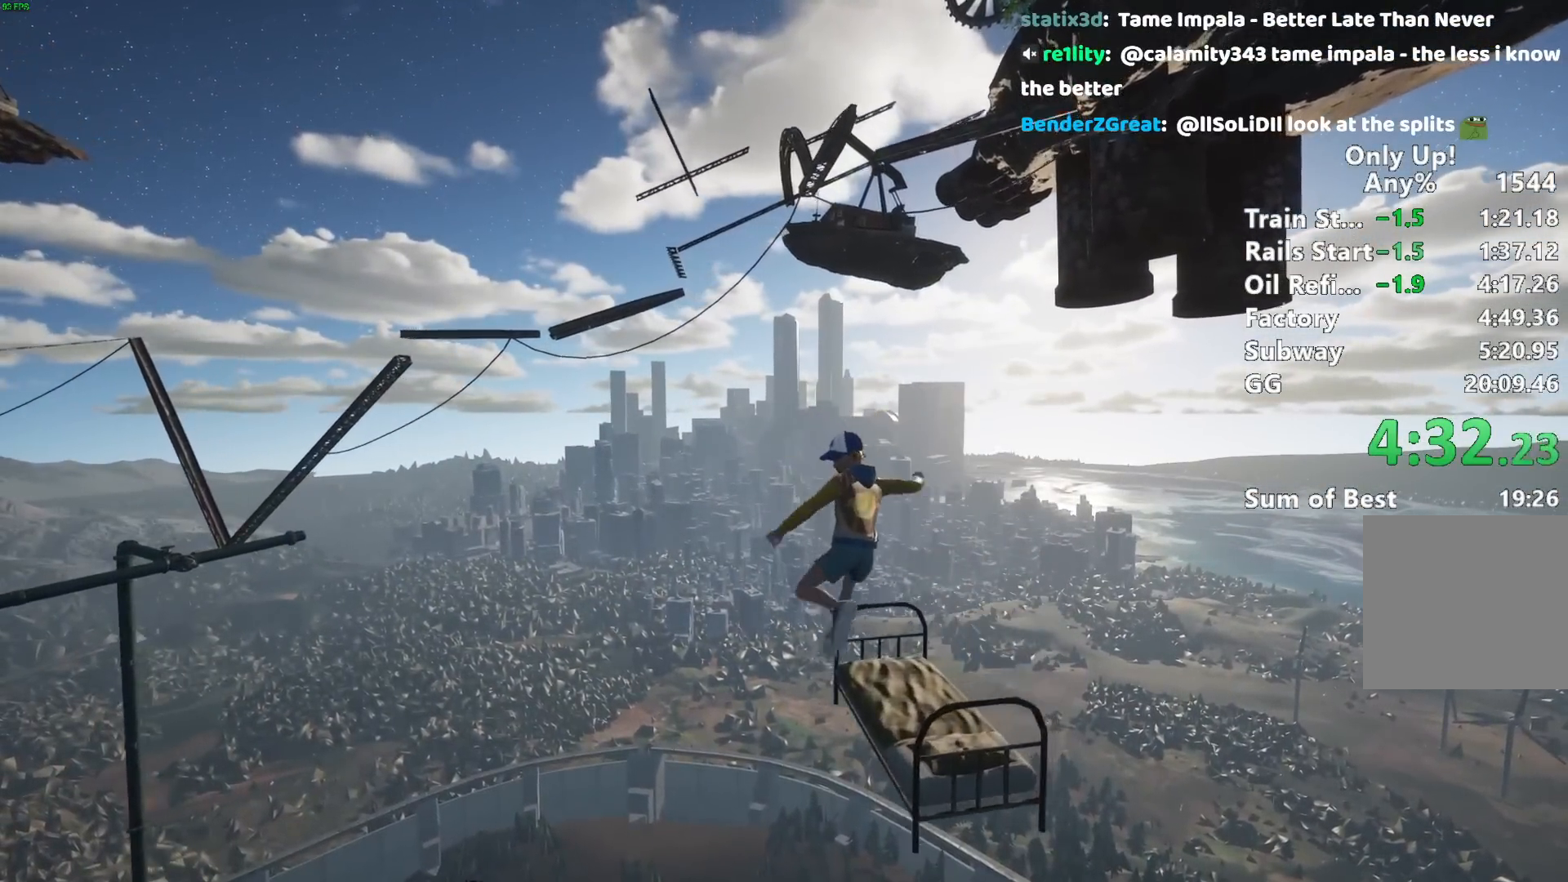
{"keys": ["shift"], "mouse": [], "events": [[83, "d", "down"], [217, "d", "up"], [317, "d", "down"], [317, "w", "down"], [367, "w", "up"], [450, "w", "down"], [500, "d", "up"], [500, "w", "up"]]}
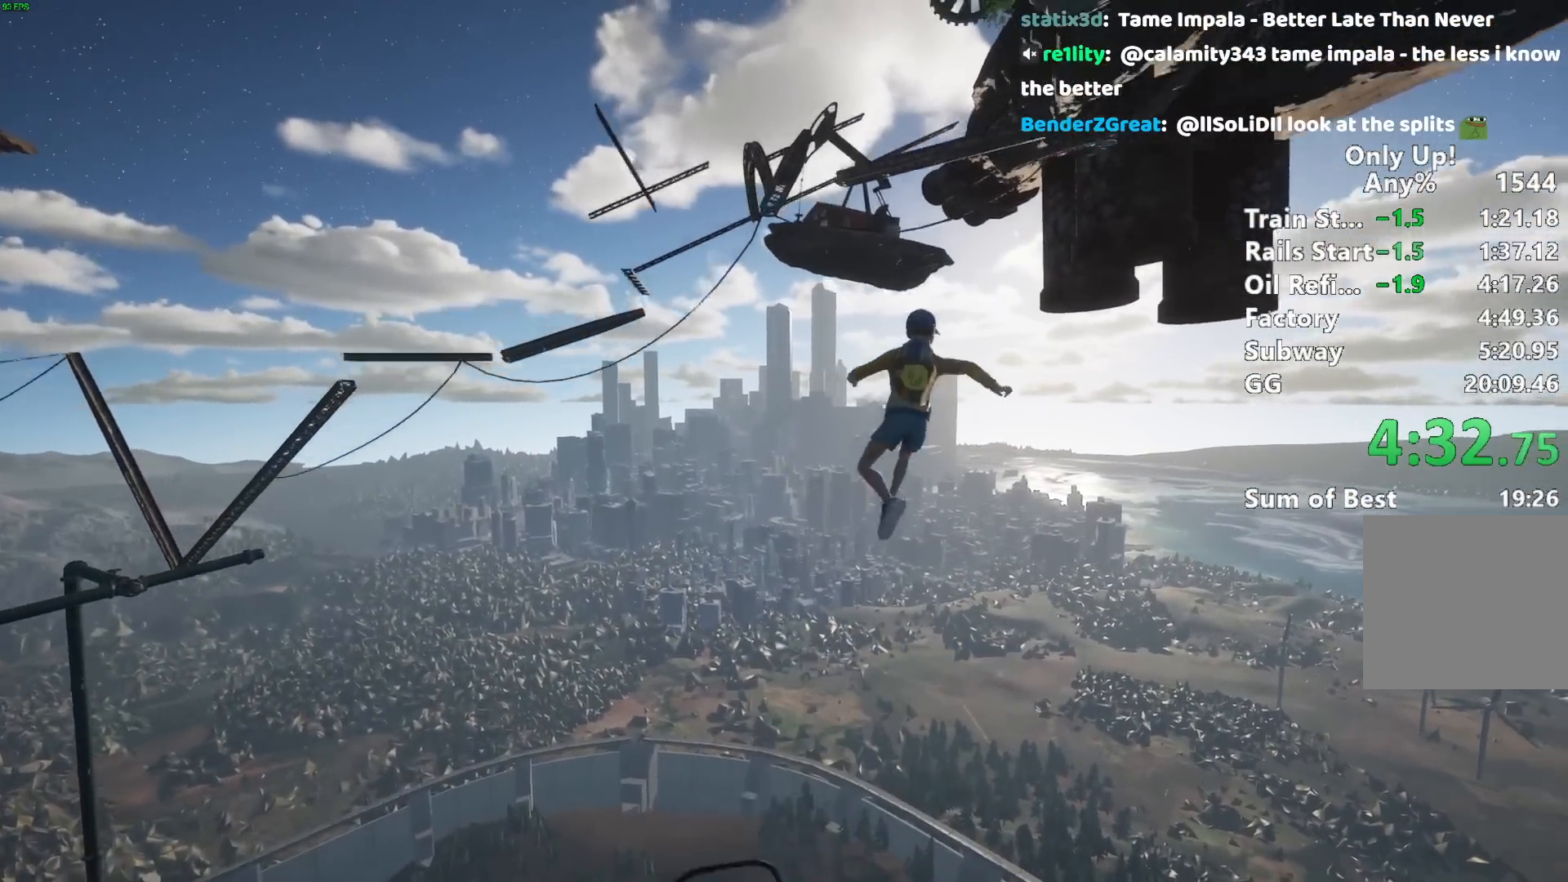
{"keys": ["a", "shift", "w"], "mouse": [], "events": [[333, "a", "down"], [467, "w", "down"]]}
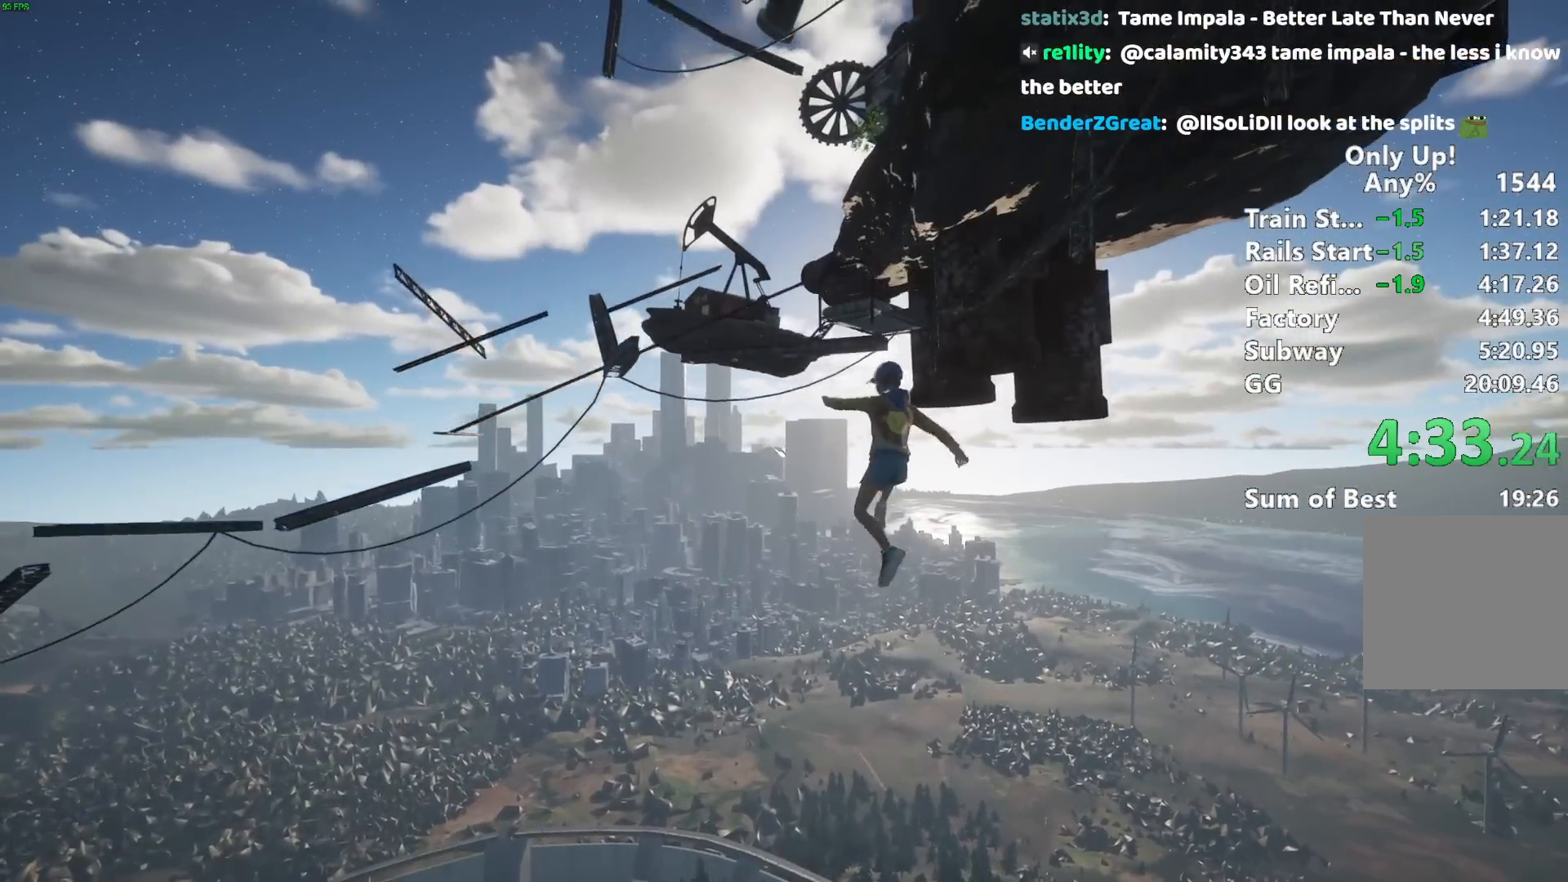
{"keys": ["a", "s", "shift"], "mouse": [], "events": [[17, "a", "up"], [117, "w", "up"], [250, "a", "down"], [350, "s", "down"]]}
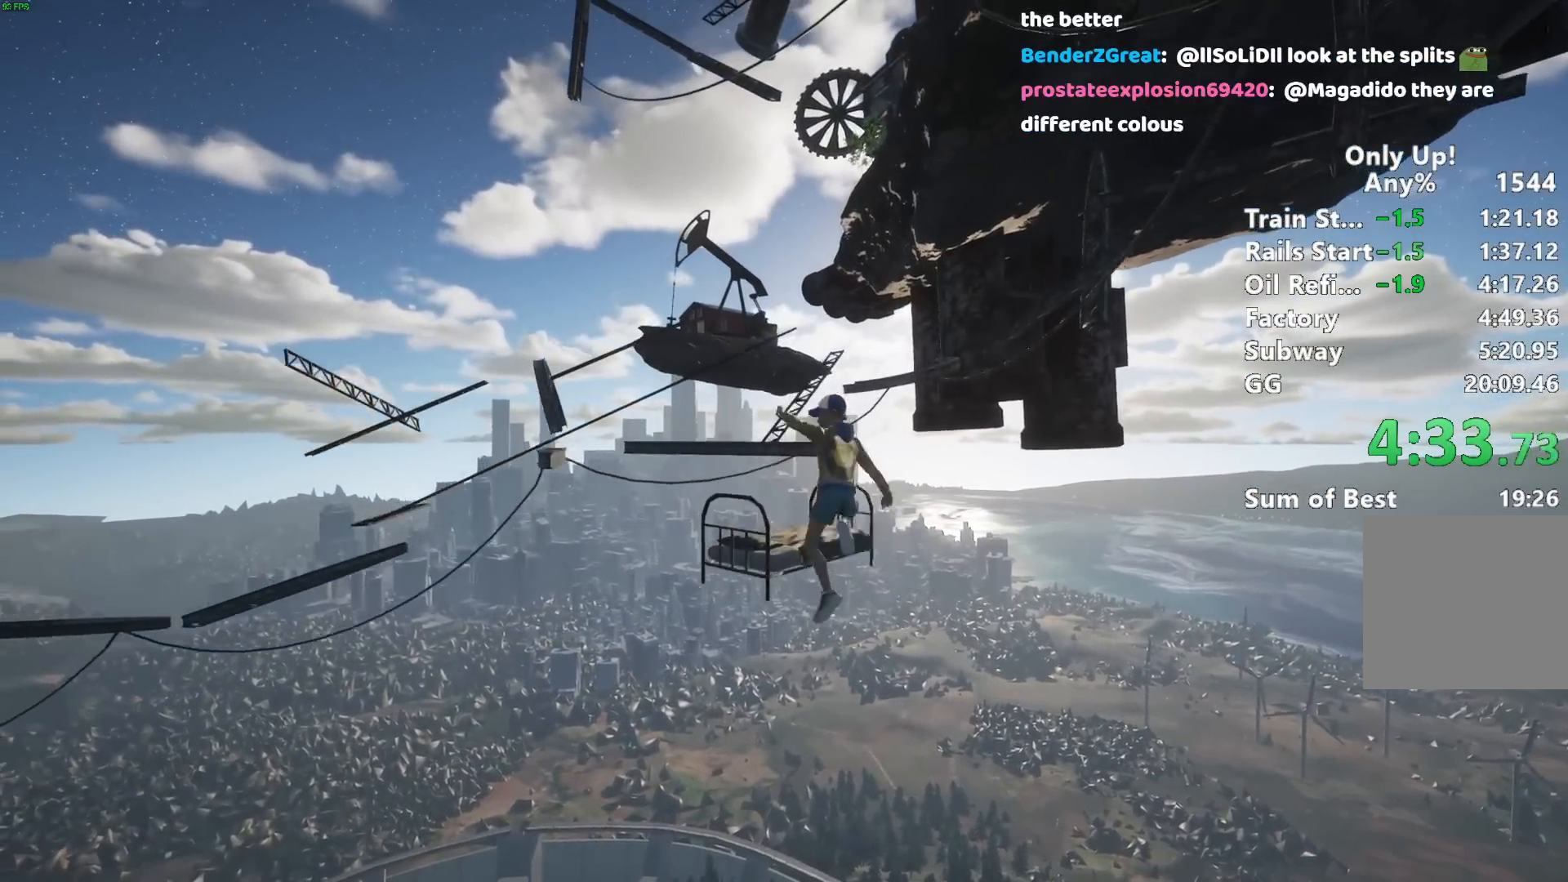
{"keys": ["s", "shift"], "mouse": [], "events": [[83, "a", "up"], [83, "s", "up"], [267, "a", "down"], [267, "s", "down"], [367, "a", "up"]]}
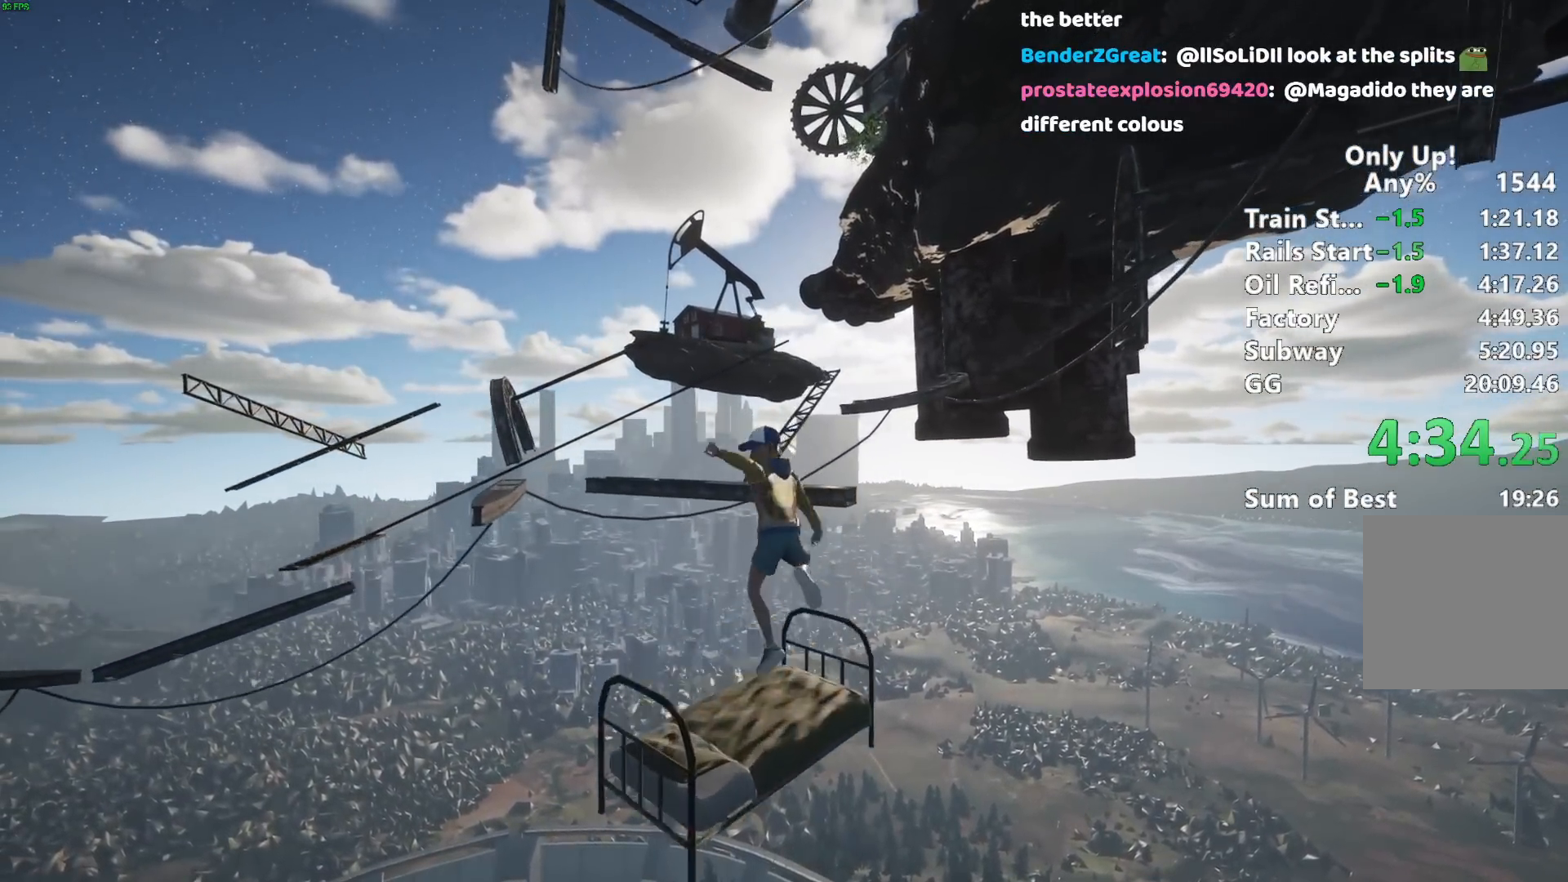
{"keys": ["shift", "w"], "mouse": [], "events": [[100, "d", "down"], [150, "s", "up"], [283, "d", "up"], [333, "w", "down"]]}
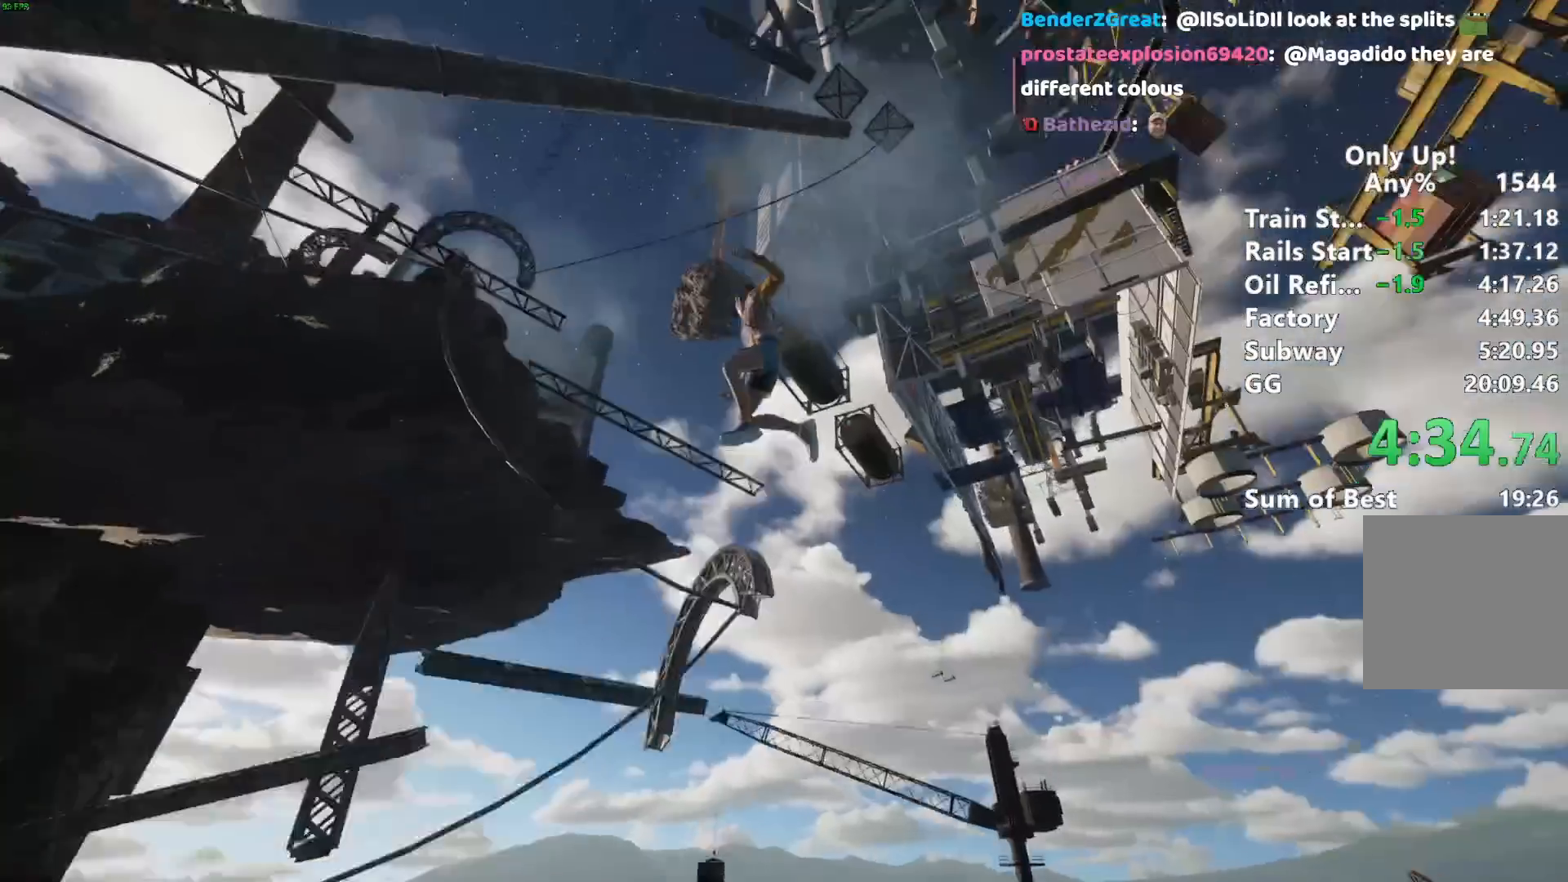
{"keys": ["shift"], "mouse": [], "events": [[117, "w", "up"]]}
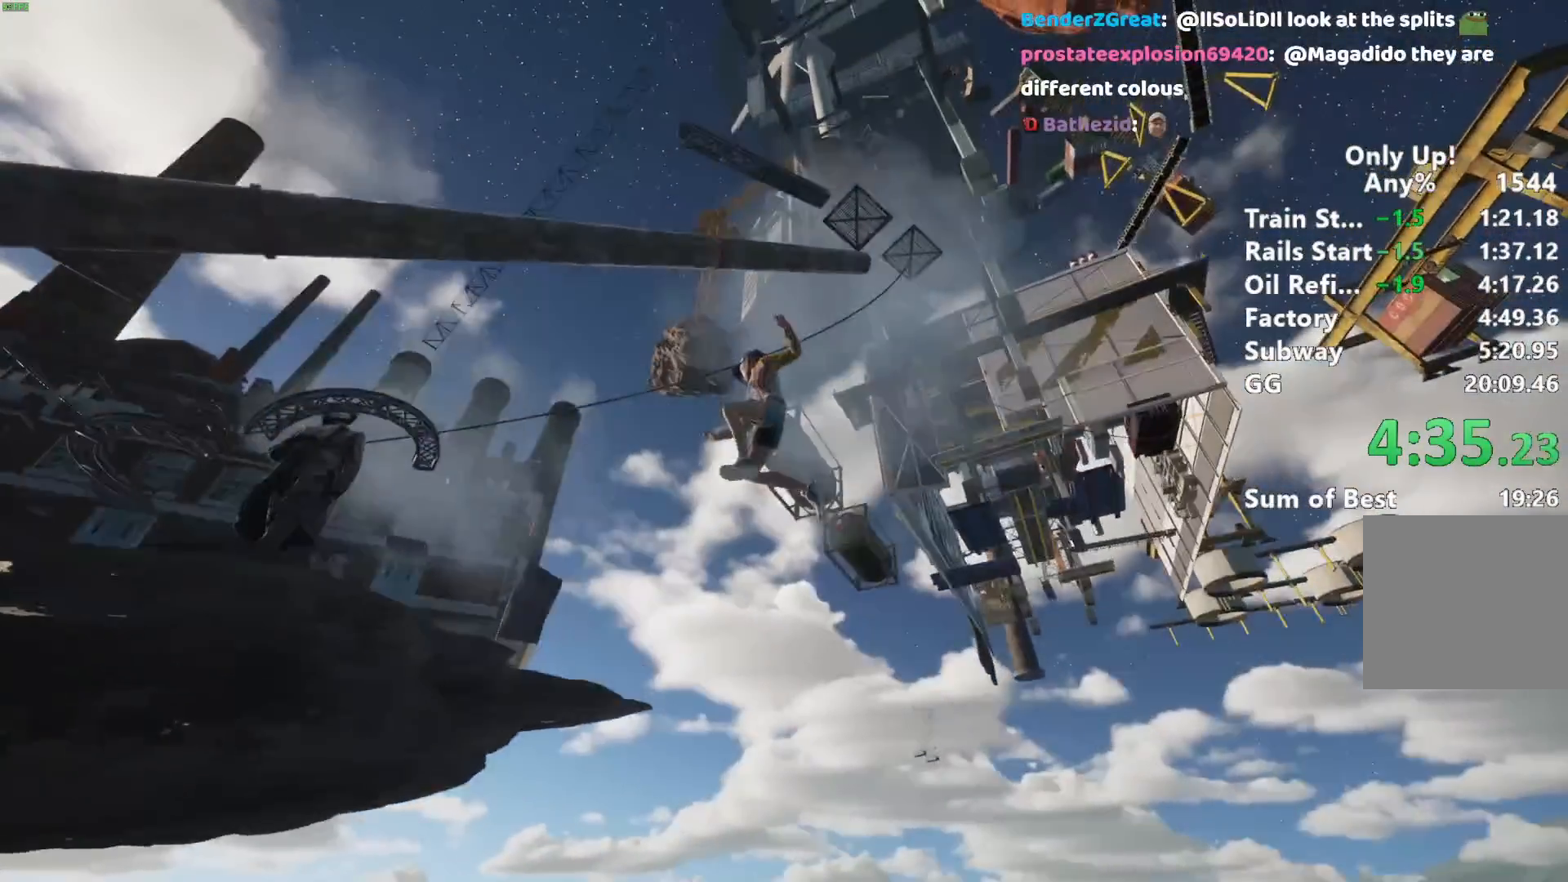
{"keys": ["shift"], "mouse": [], "events": []}
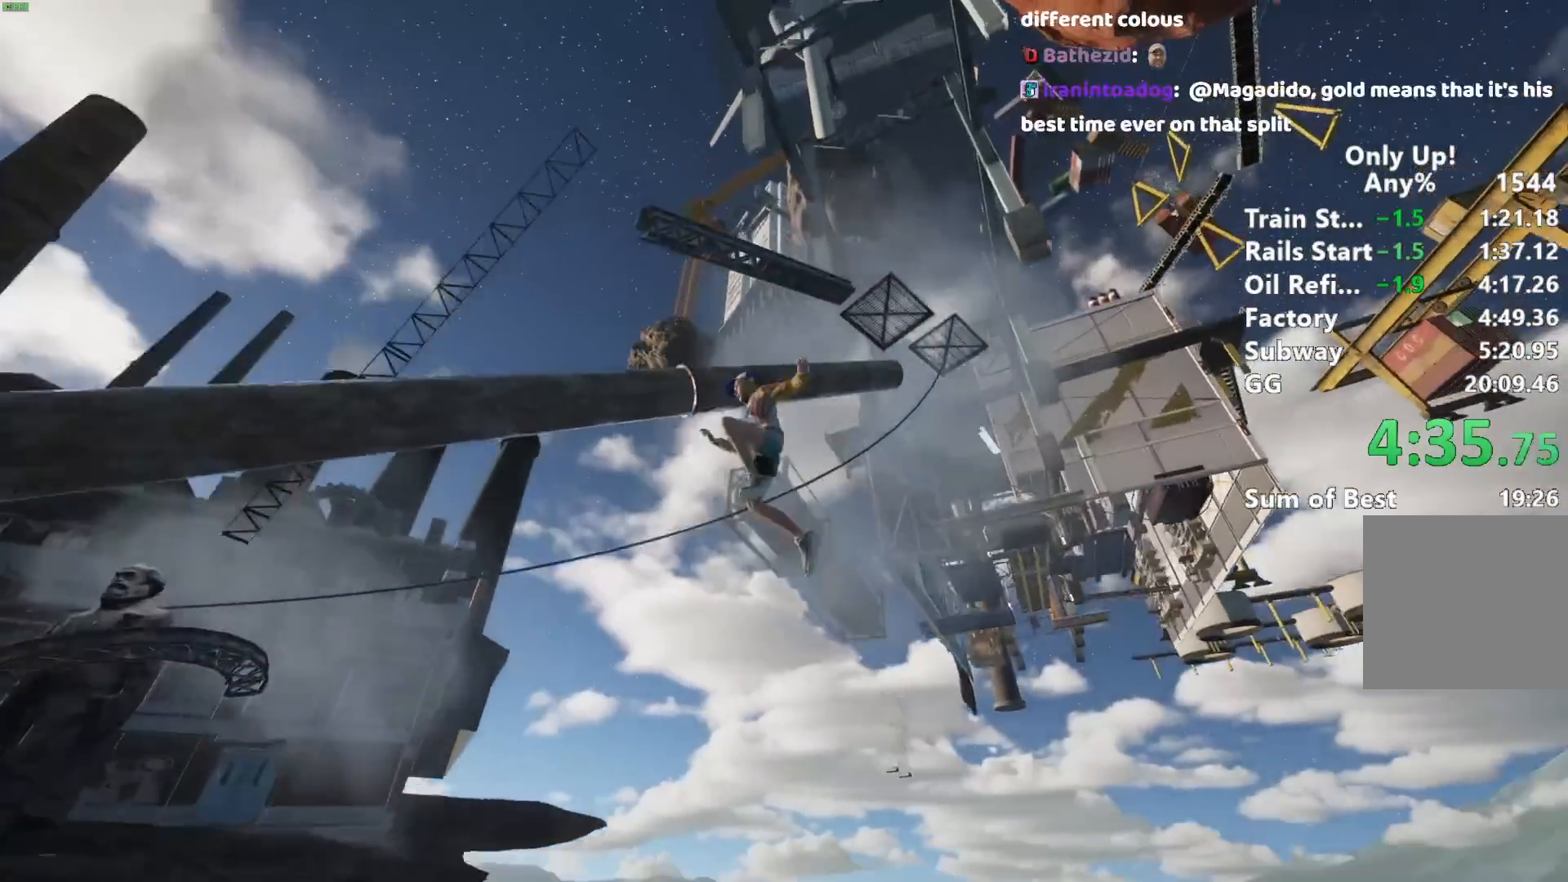
{"keys": ["shift"], "mouse": [], "events": [[150, "w", "down"], [233, "w", "up"]]}
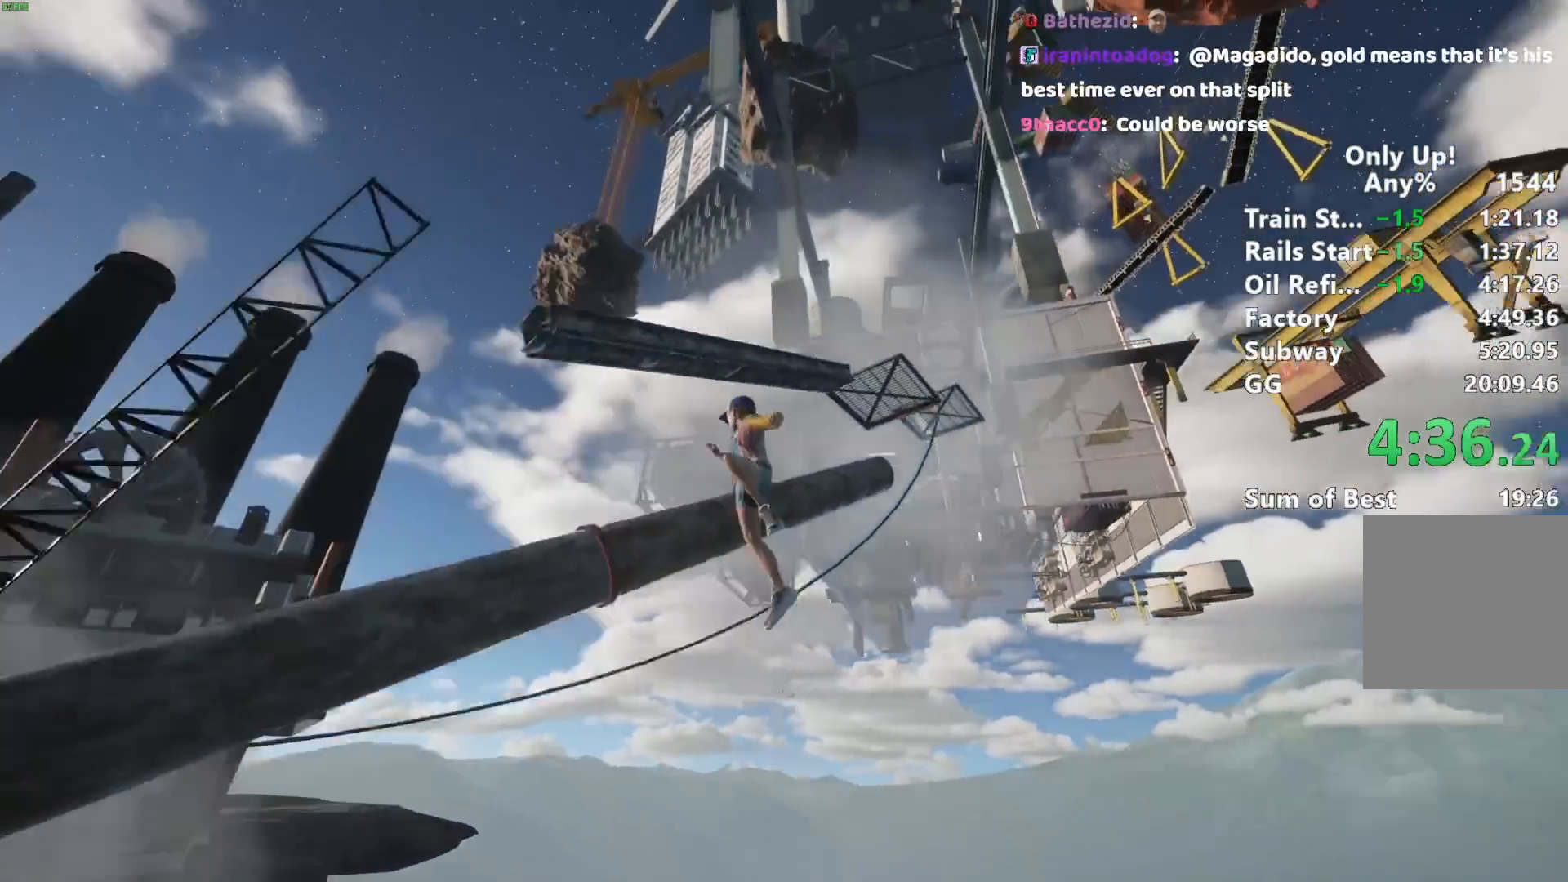
{"keys": ["shift", "w"], "mouse": [], "events": [[117, "w", "down"], [250, "d", "down"], [300, "d", "up"]]}
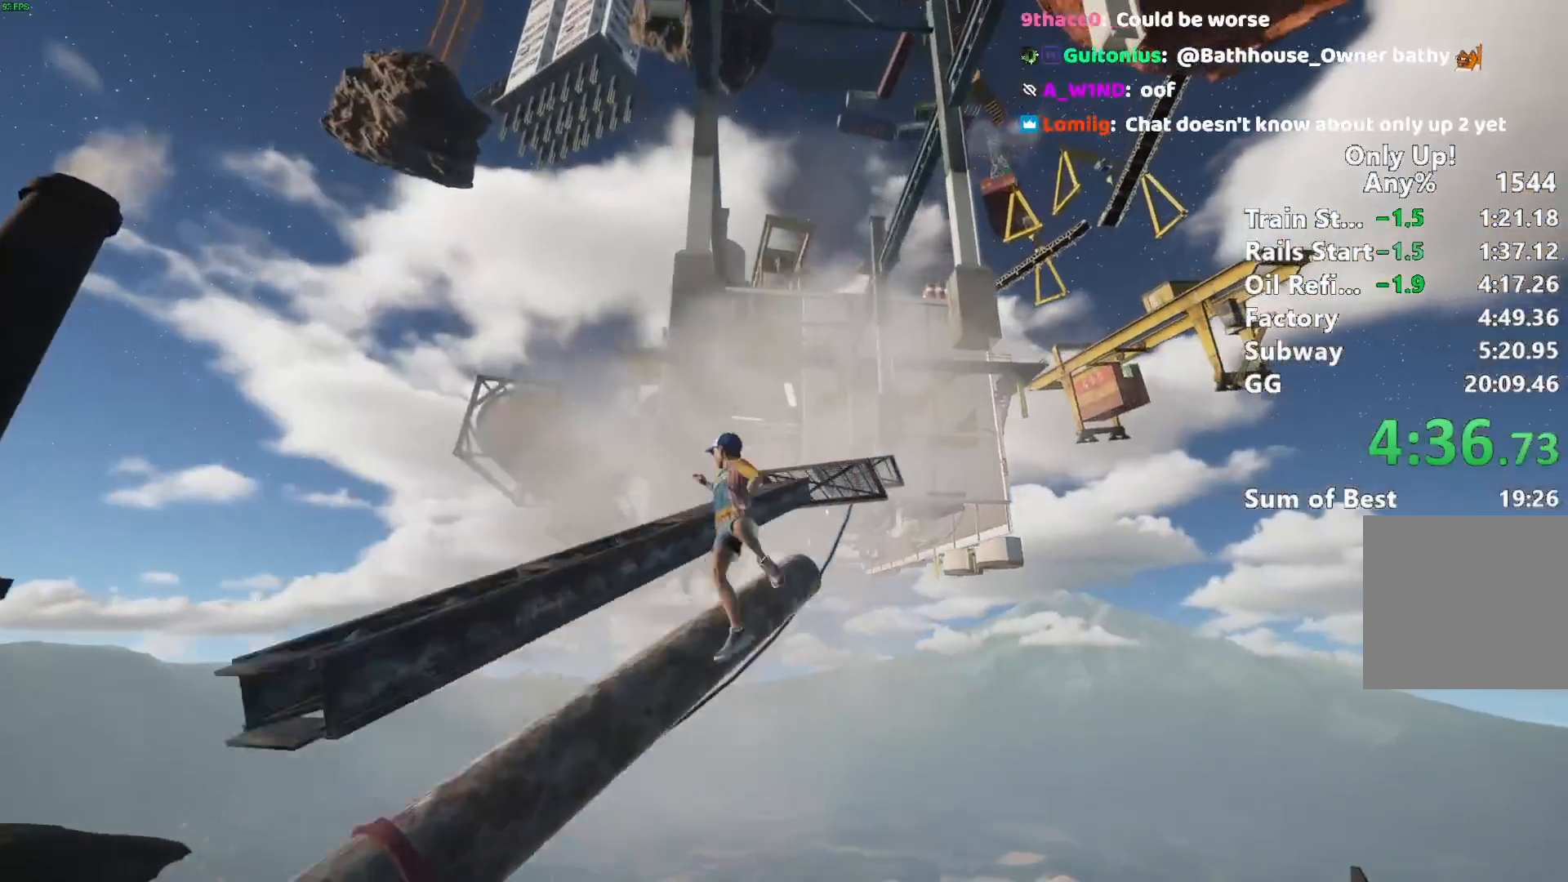
{"keys": ["shift", "w"], "mouse": [], "events": [[33, "d", "down"], [133, "d", "up"], [267, "d", "down"], [317, "d", "up"]]}
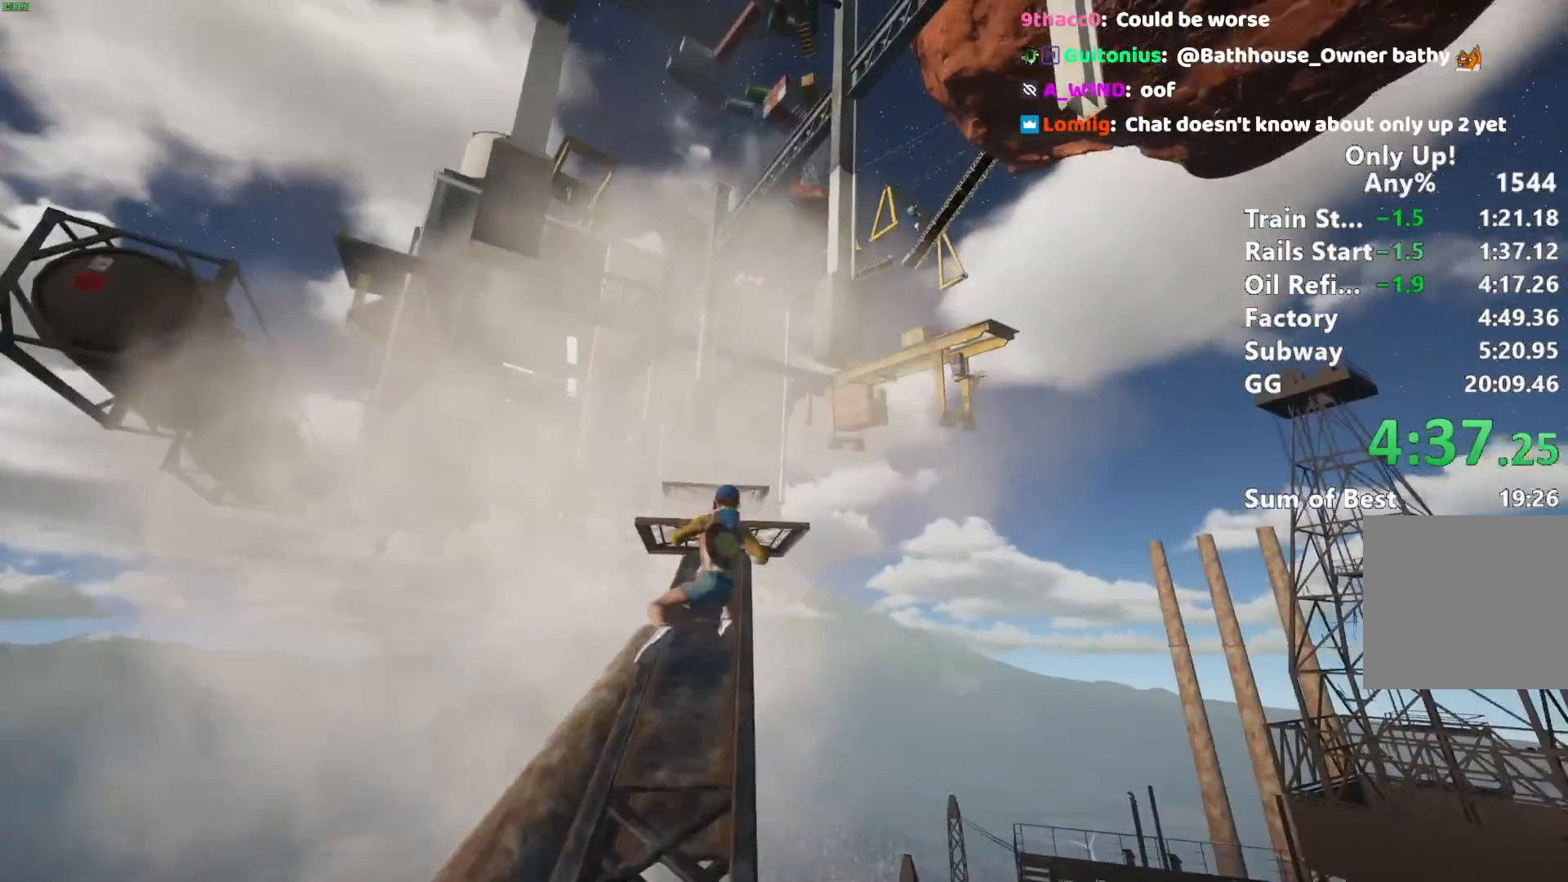
{"keys": ["shift", "w"], "mouse": [], "events": [[100, "w", "up"], [233, "space", "down"], [333, "space", "up"], [467, "w", "down"]]}
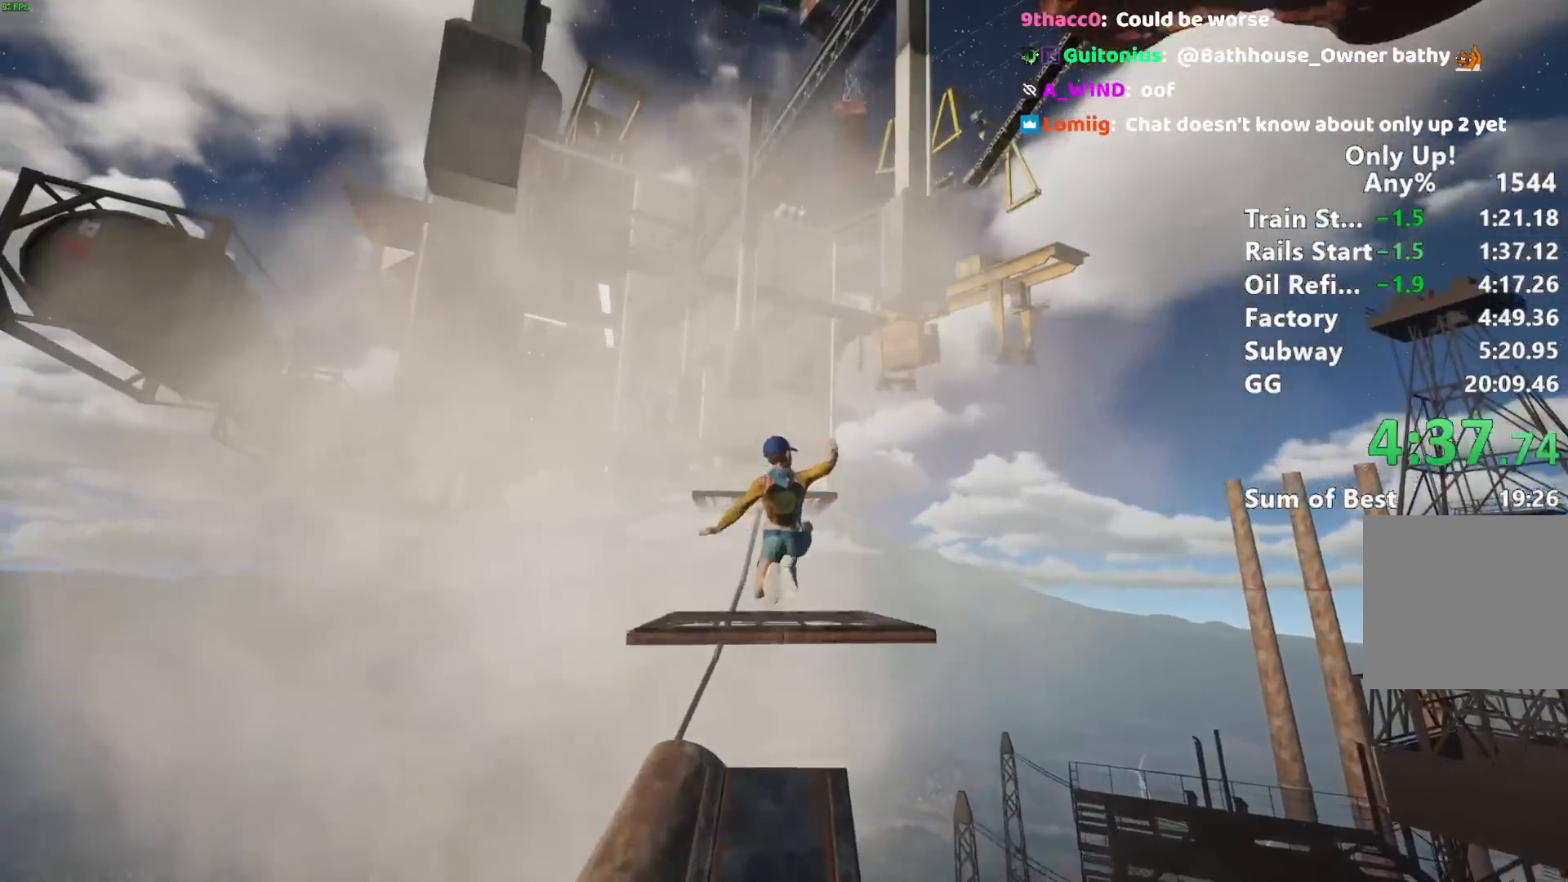
{"keys": ["shift", "space", "w"], "mouse": [], "events": [[17, "a", "down"], [117, "a", "up"], [483, "space", "down"]]}